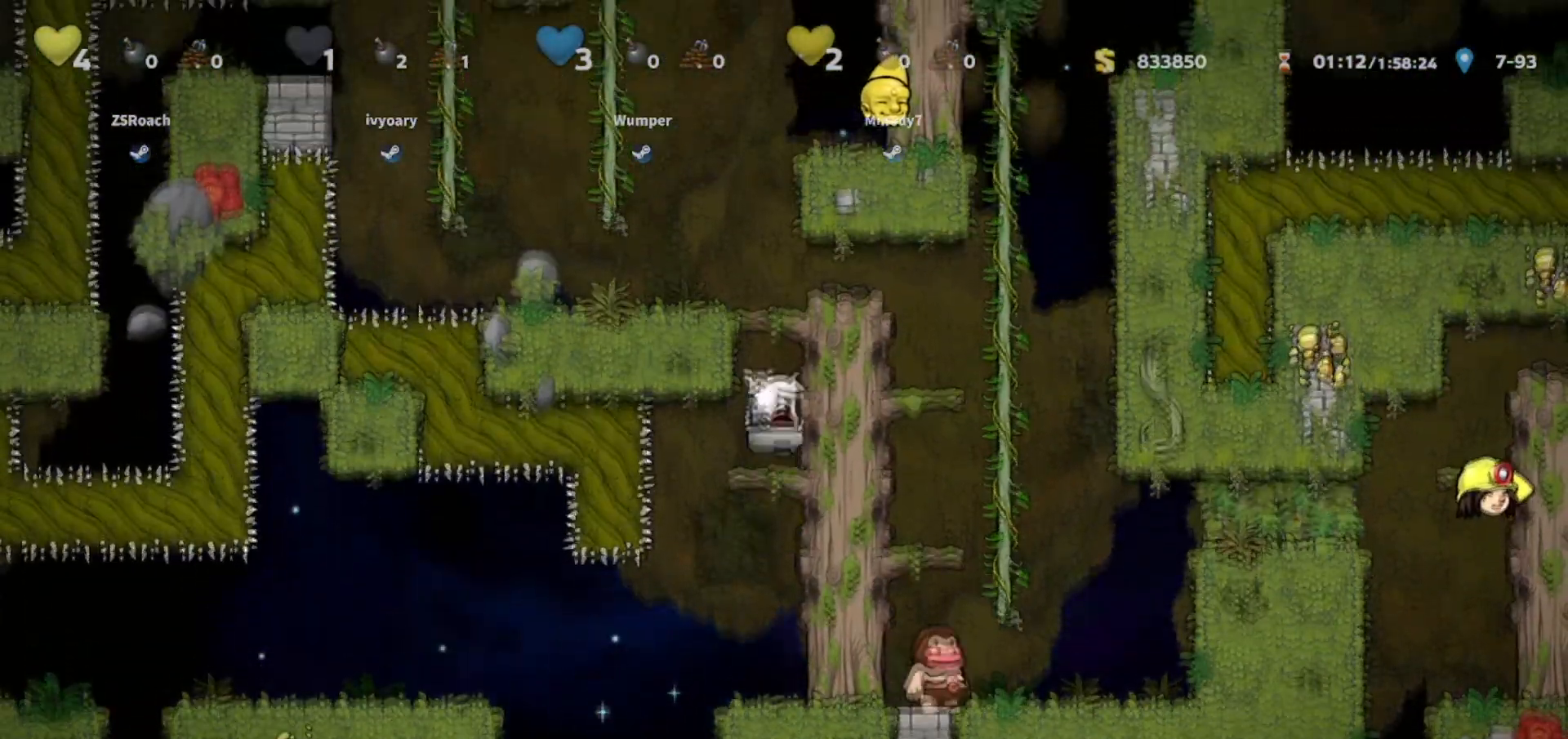
Gameplay with keyboard; each line is a JSON object with the keys held at the frame after it. "events" lists presses ("down") and releases ("up") of "bomb", "door", "down", "escape", "jump", "left", "right", "rope", "tab", "up", "walk" and "whip" between this image and that frame as [ms after this image, input, new state], when the widget could be followed in between. No other keys are recorded. Mouse input is not recorded. Key names are as the overlay labels them; some are game actions (e.g. jump) rather than physical keys.
{"keys": ["left", "walk"], "events": [[67, "jump", "up"], [67, "walk", "up"], [167, "jump", "down"], [300, "walk", "down"], [334, "jump", "up"], [401, "right", "up"], [434, "left", "down"]]}
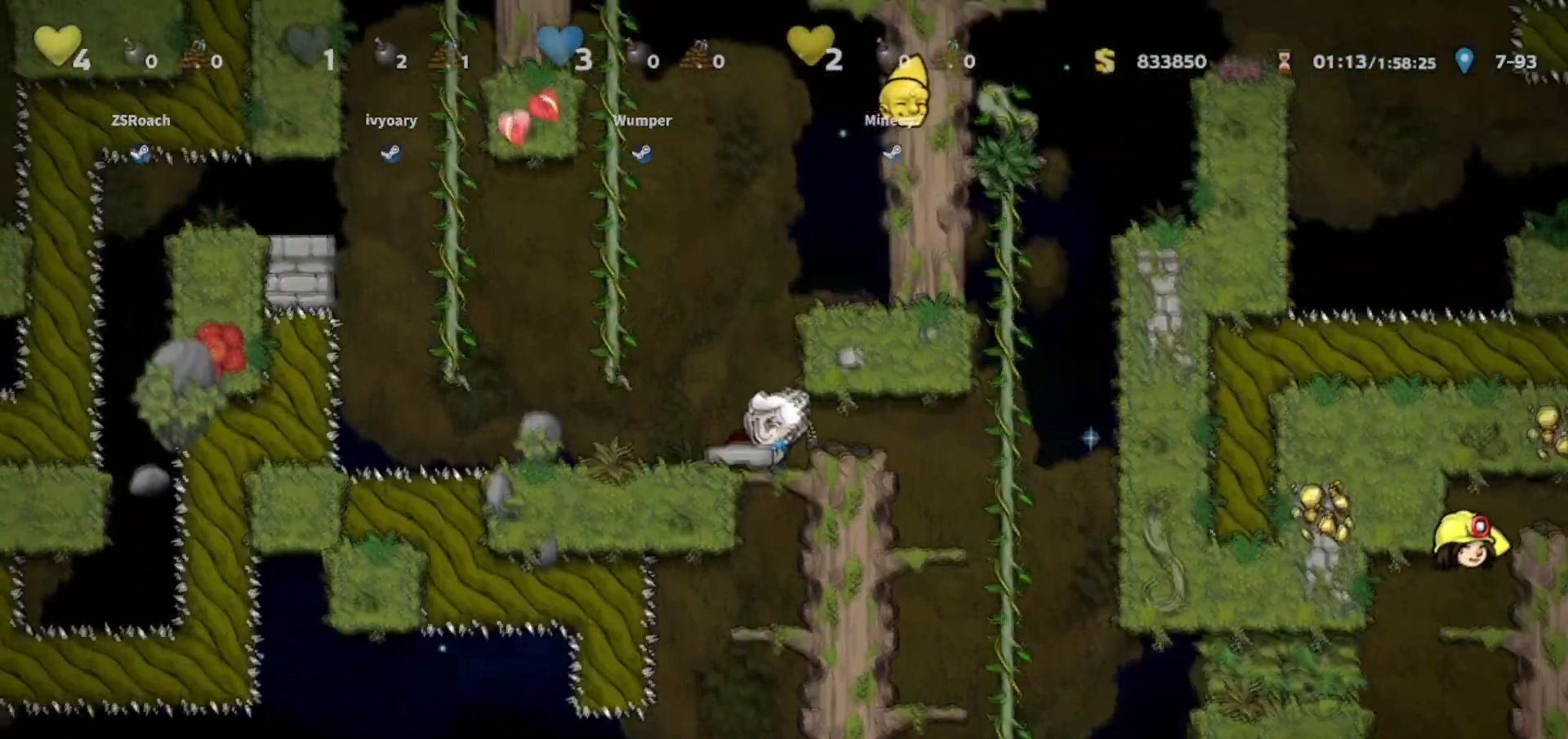
{"keys": ["walk"], "events": [[33, "left", "up"], [300, "right", "down"], [367, "right", "up"]]}
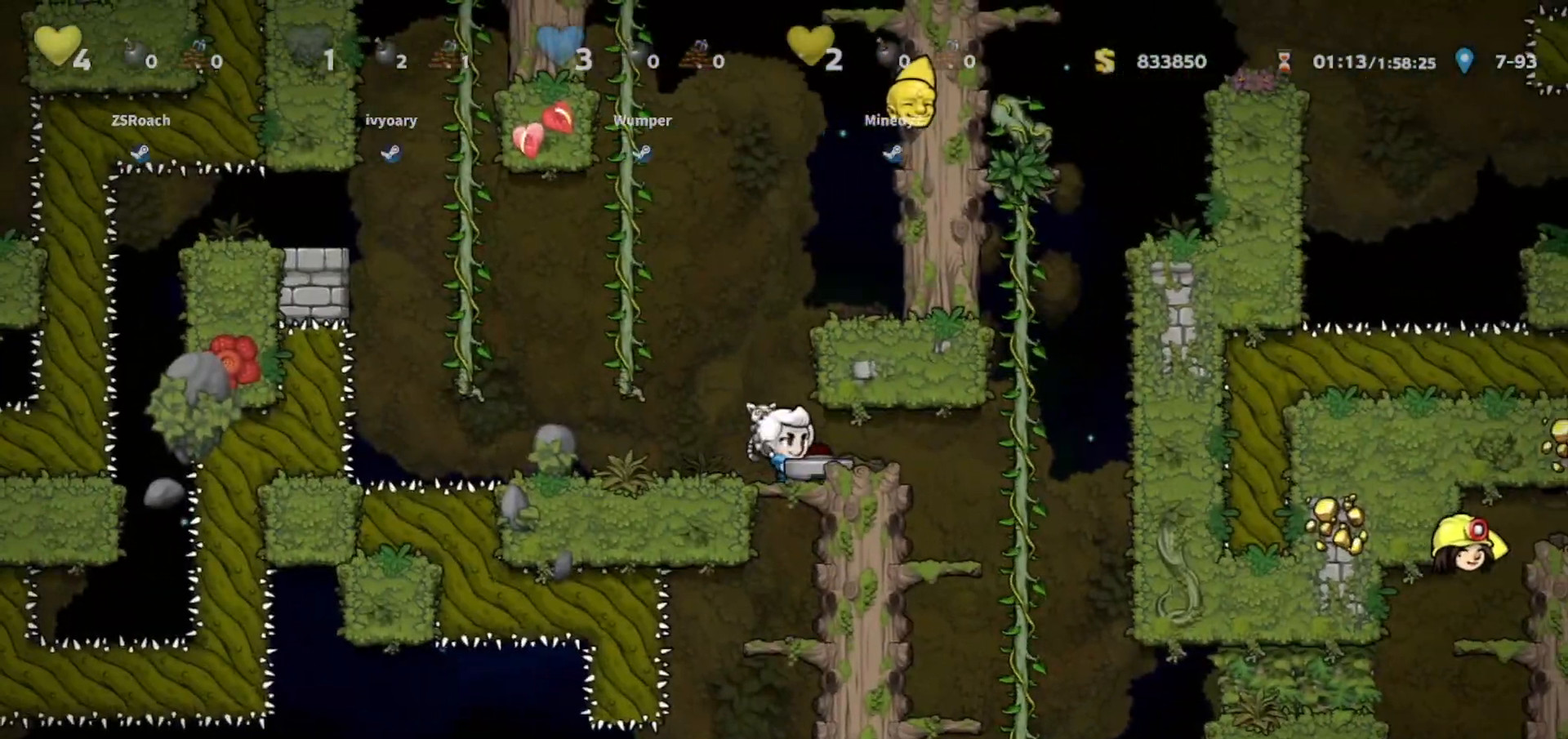
{"keys": [], "events": [[167, "walk", "up"]]}
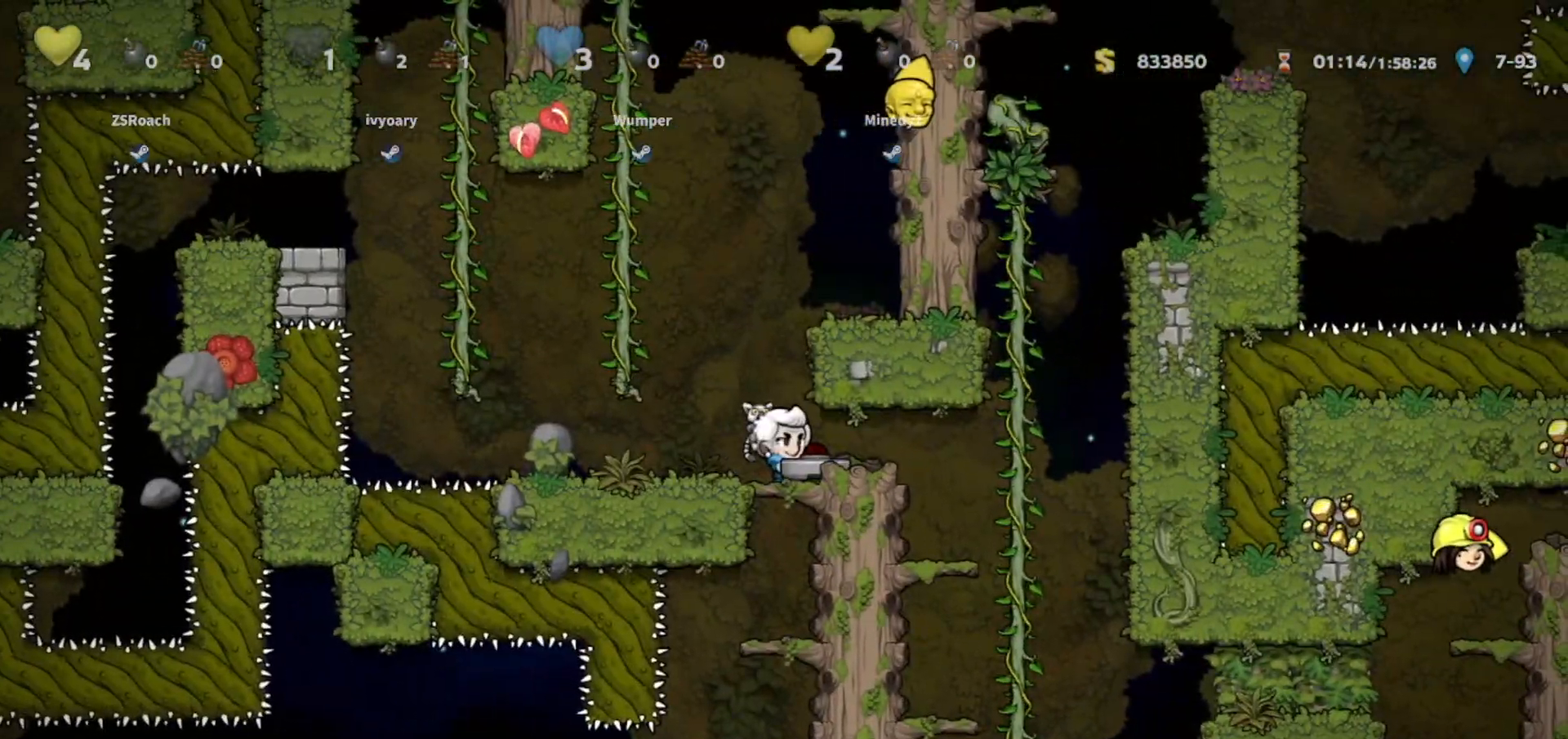
{"keys": [], "events": []}
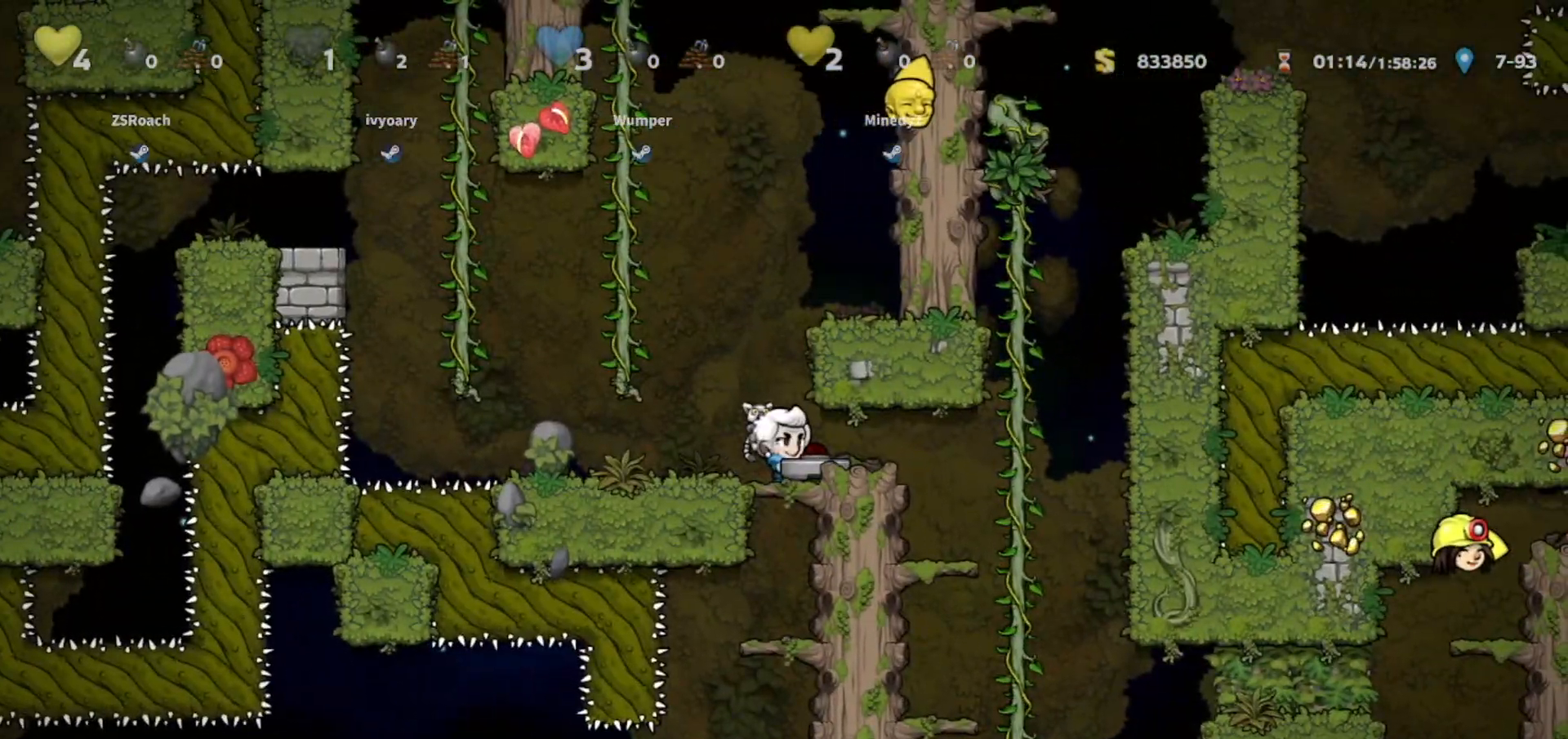
{"keys": ["right", "walk"], "events": [[434, "right", "down"], [434, "walk", "down"]]}
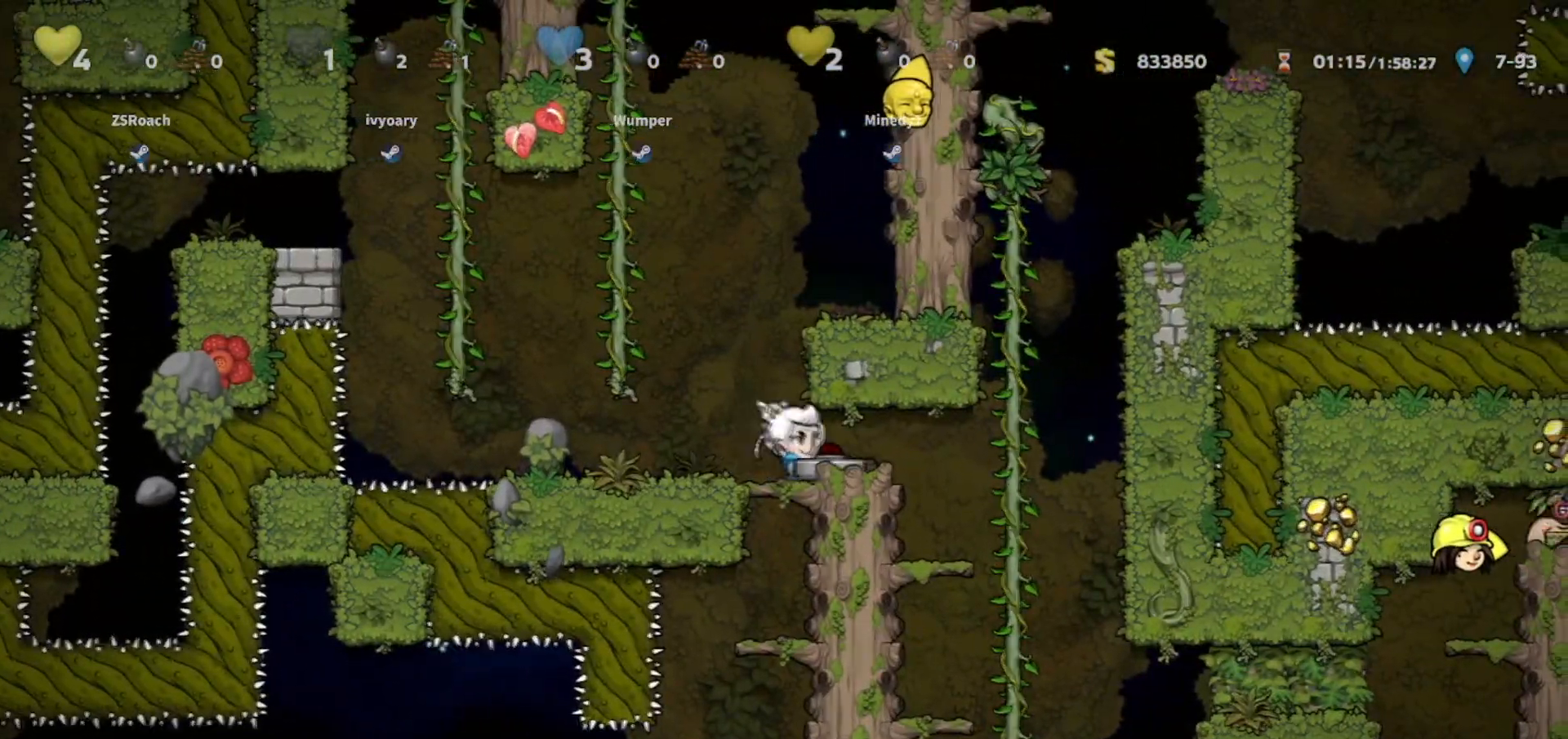
{"keys": ["up"], "events": [[100, "right", "up"], [166, "right", "down"], [233, "walk", "up"], [367, "up", "down"], [400, "right", "up"]]}
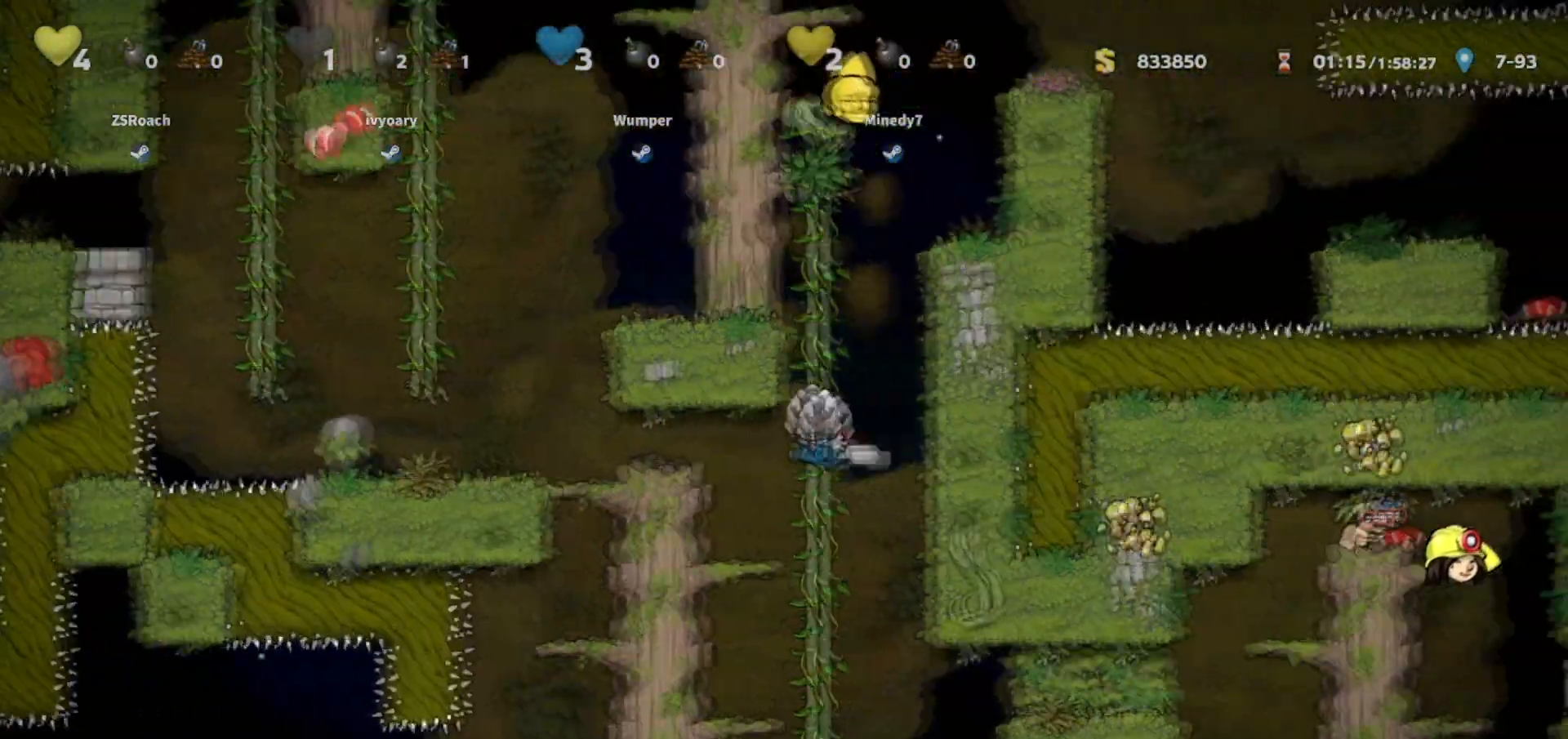
{"keys": ["jump", "right", "up"], "events": [[67, "jump", "down"], [300, "jump", "up"], [467, "jump", "down"], [467, "right", "down"]]}
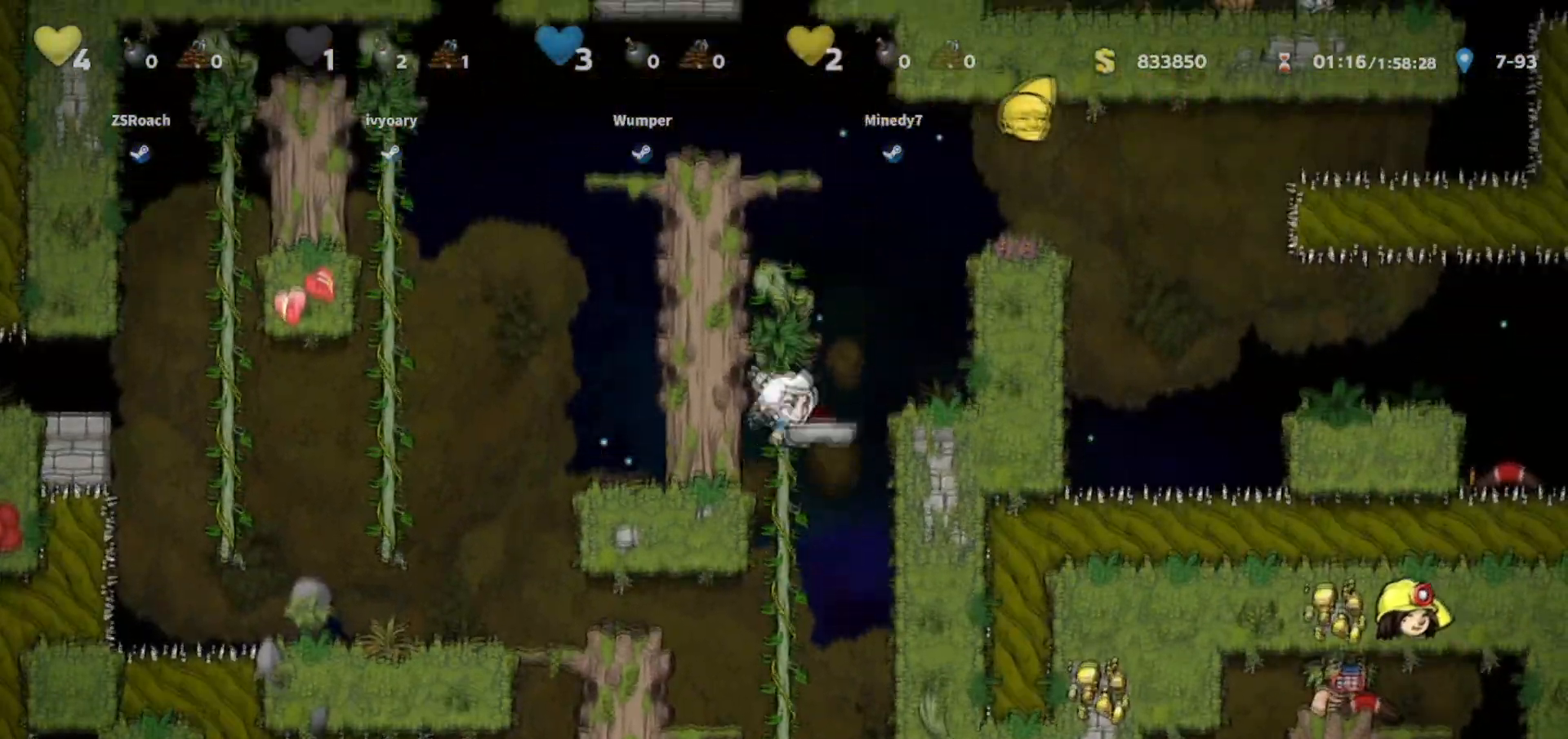
{"keys": ["jump", "right", "walk"], "events": [[33, "jump", "up"], [33, "up", "up"], [200, "walk", "down"], [333, "jump", "down"]]}
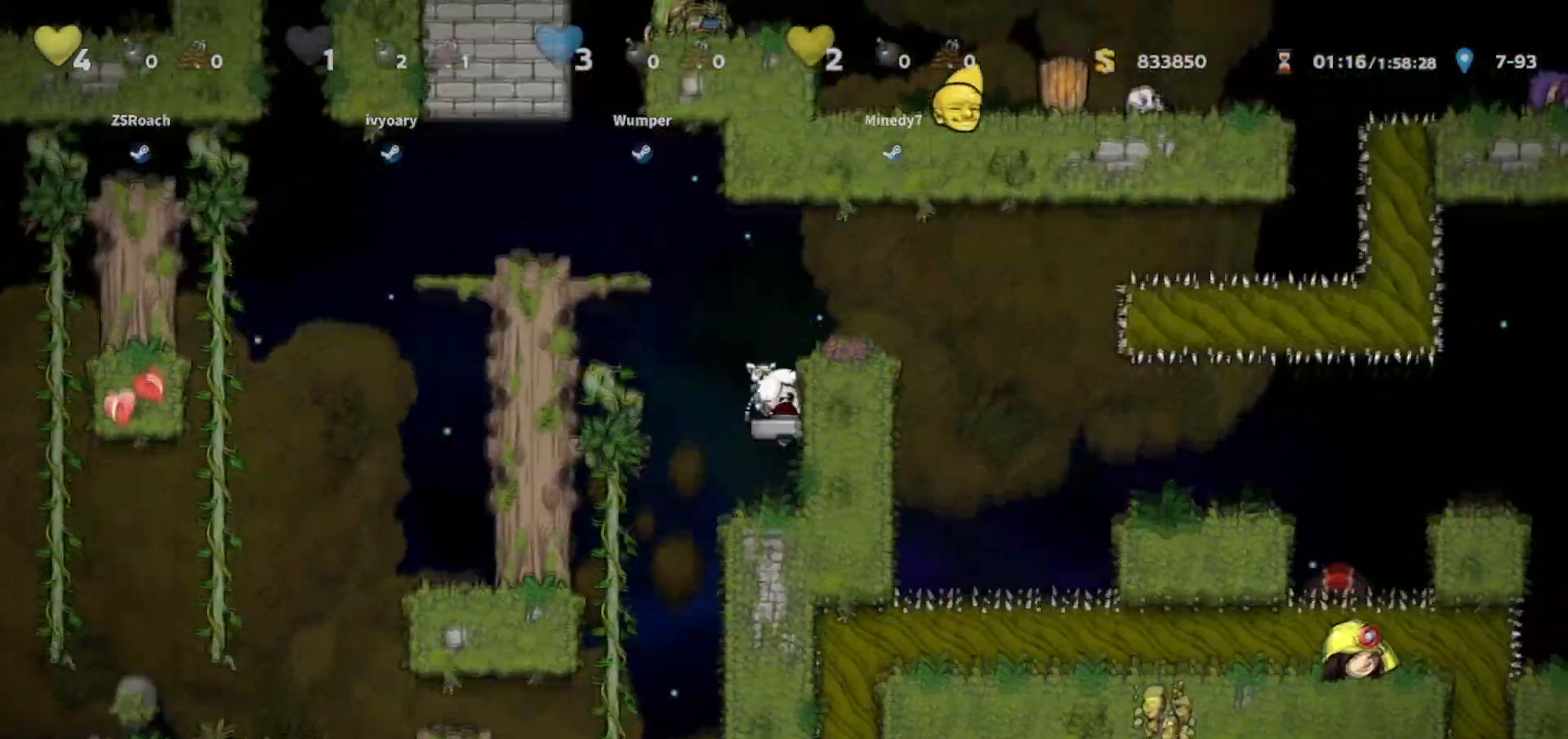
{"keys": ["walk"], "events": [[34, "jump", "up"], [34, "walk", "up"], [100, "jump", "down"], [167, "walk", "down"], [234, "jump", "up"], [367, "right", "up"]]}
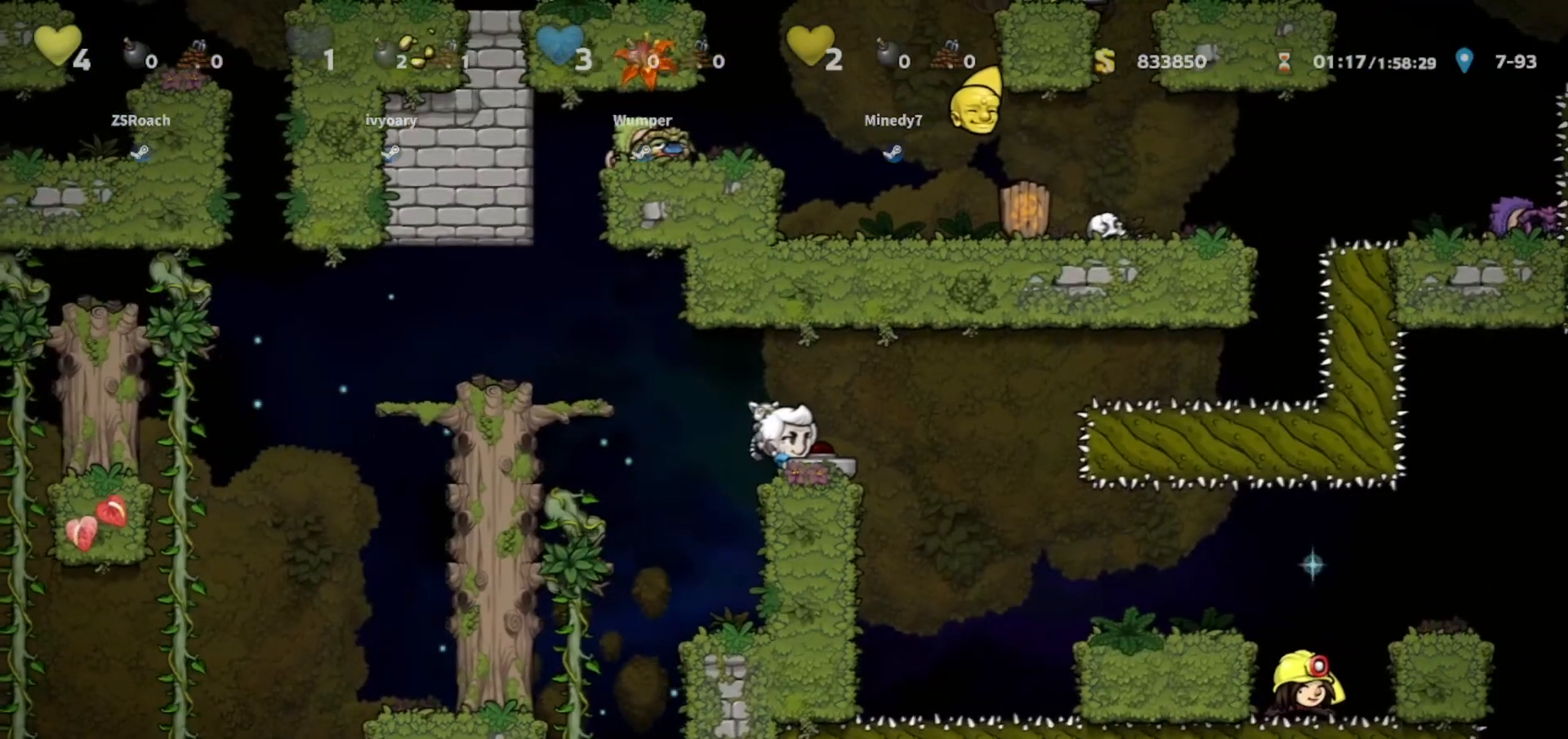
{"keys": [], "events": [[66, "walk", "up"]]}
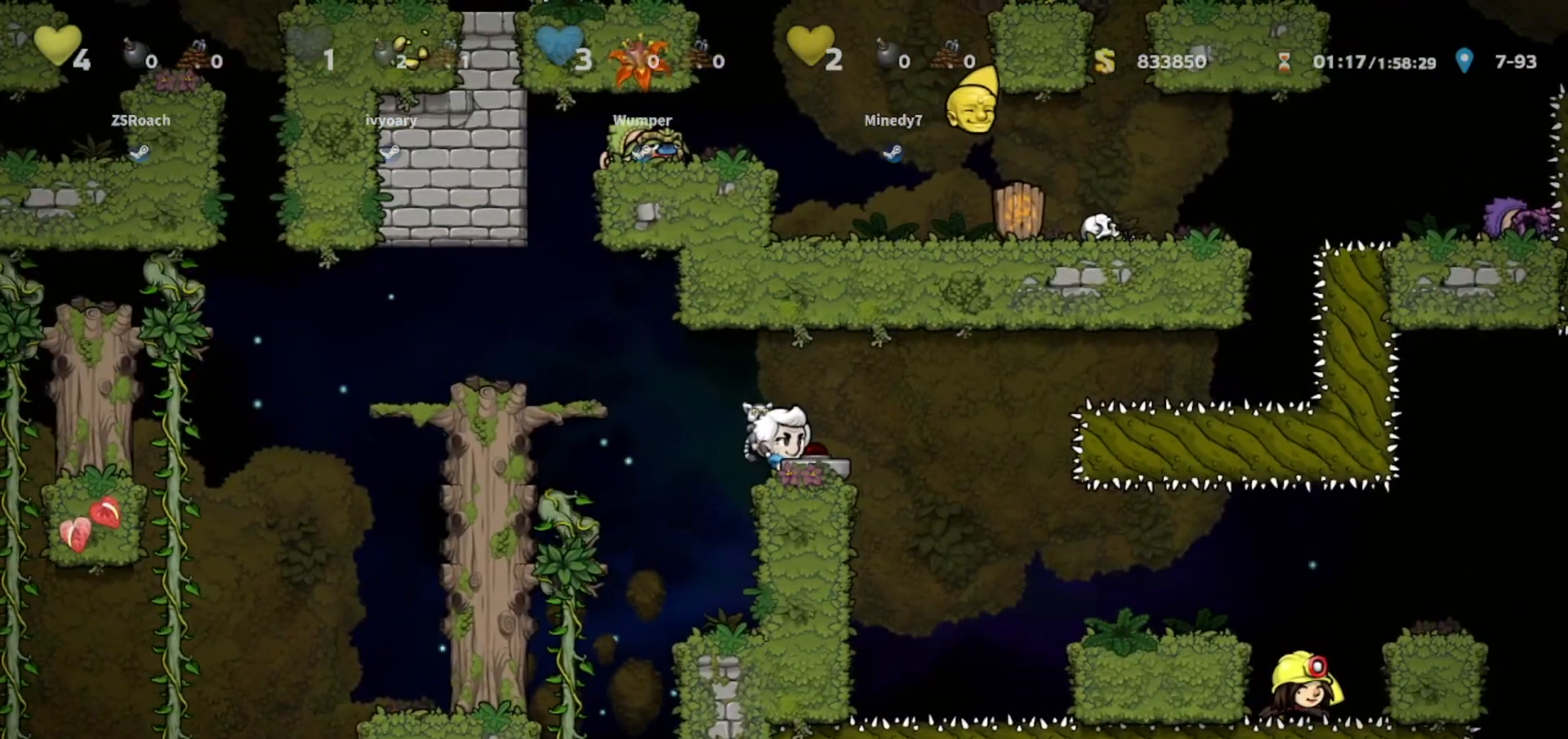
{"keys": [], "events": []}
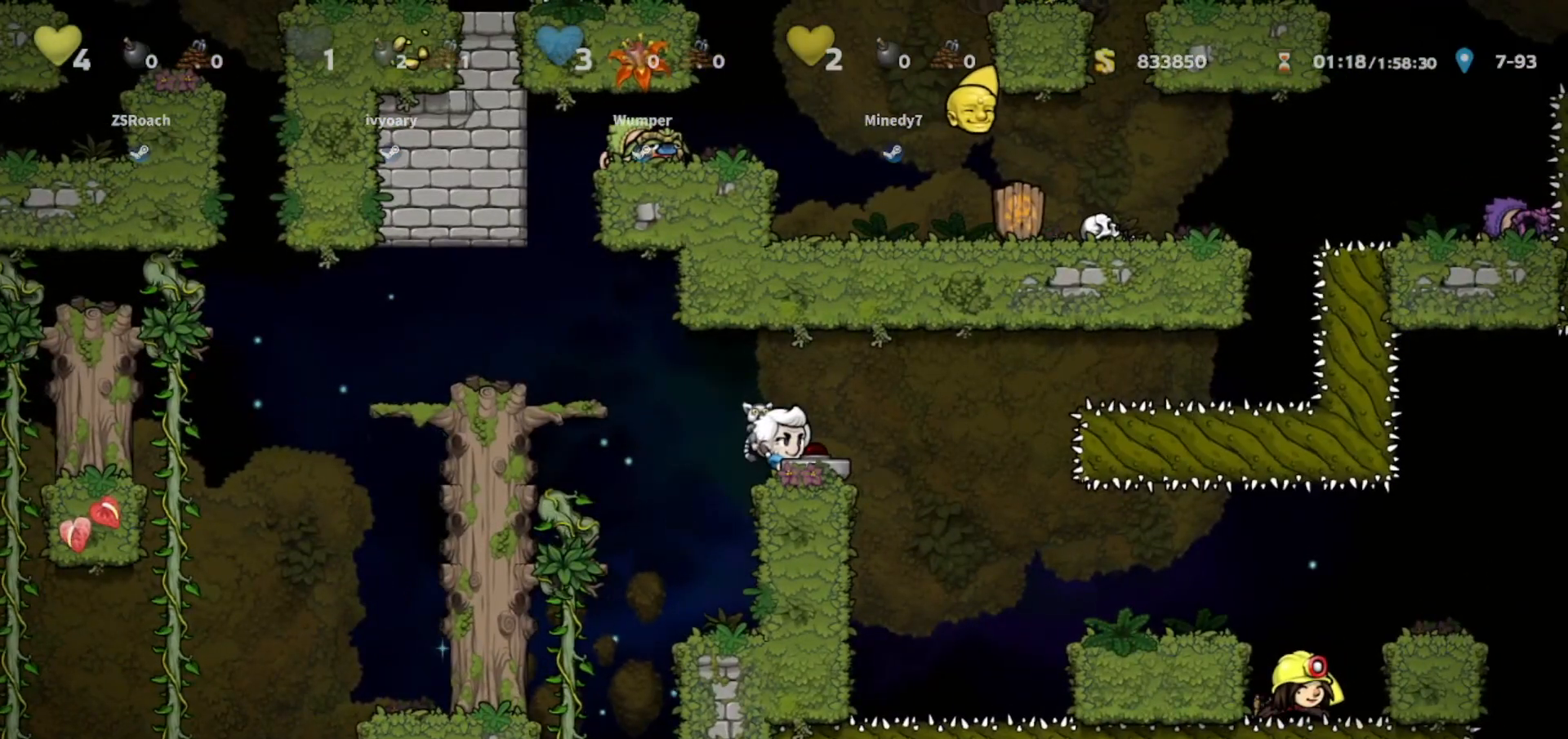
{"keys": ["walk"], "events": [[66, "left", "down"], [100, "jump", "down"], [233, "jump", "up"], [400, "walk", "down"], [500, "left", "up"]]}
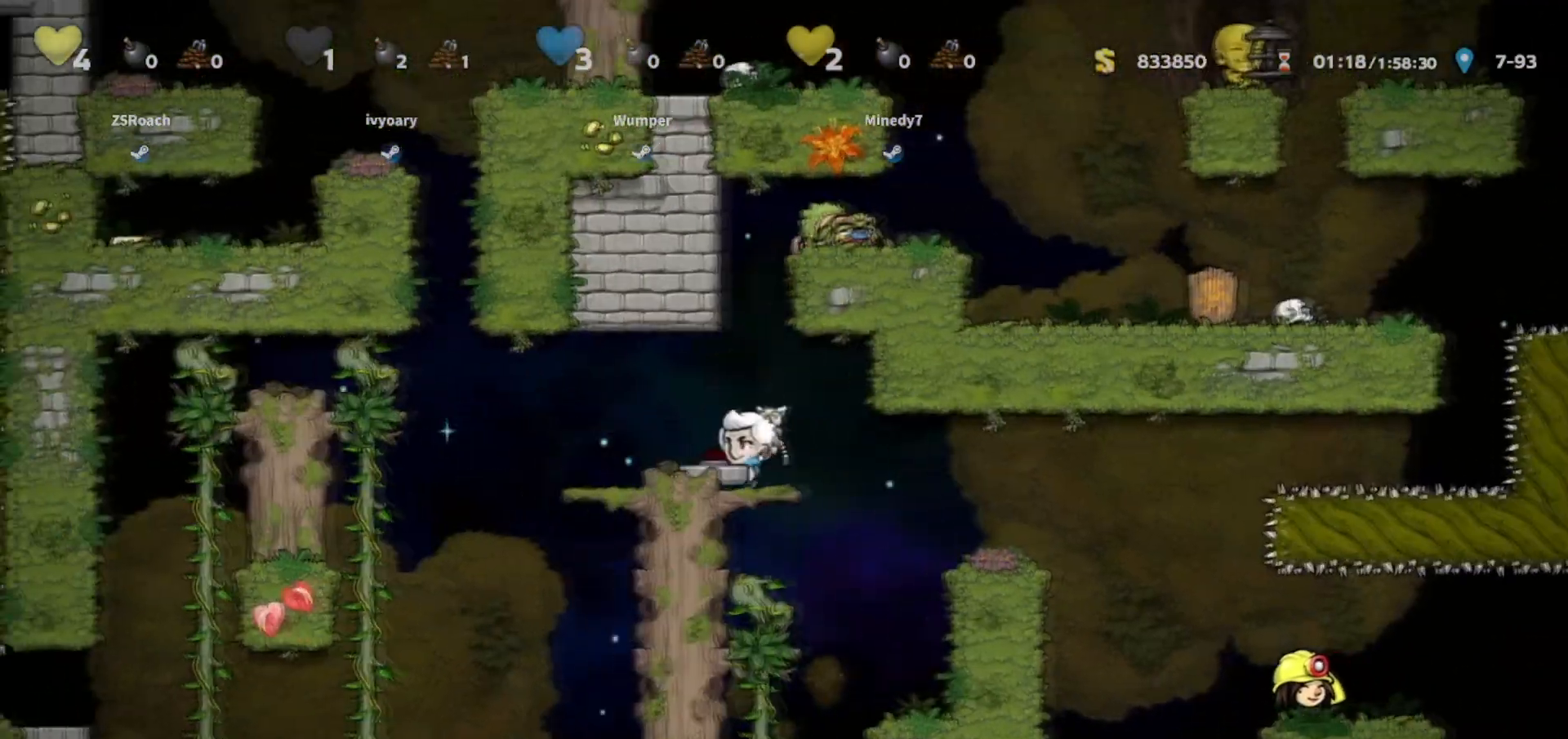
{"keys": ["up", "walk"], "events": [[67, "up", "down"]]}
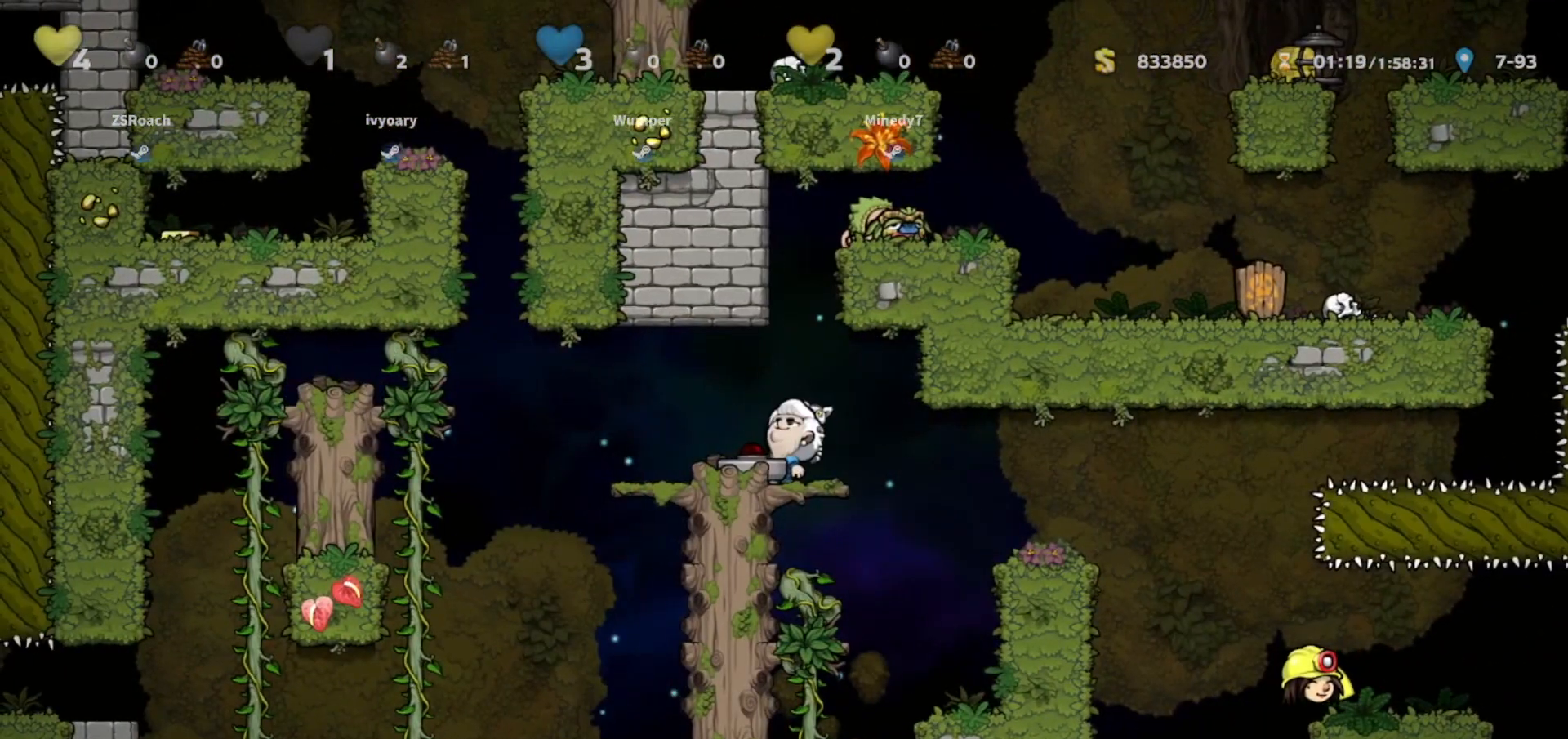
{"keys": ["right"], "events": [[200, "right", "down"], [200, "up", "up"], [267, "walk", "up"]]}
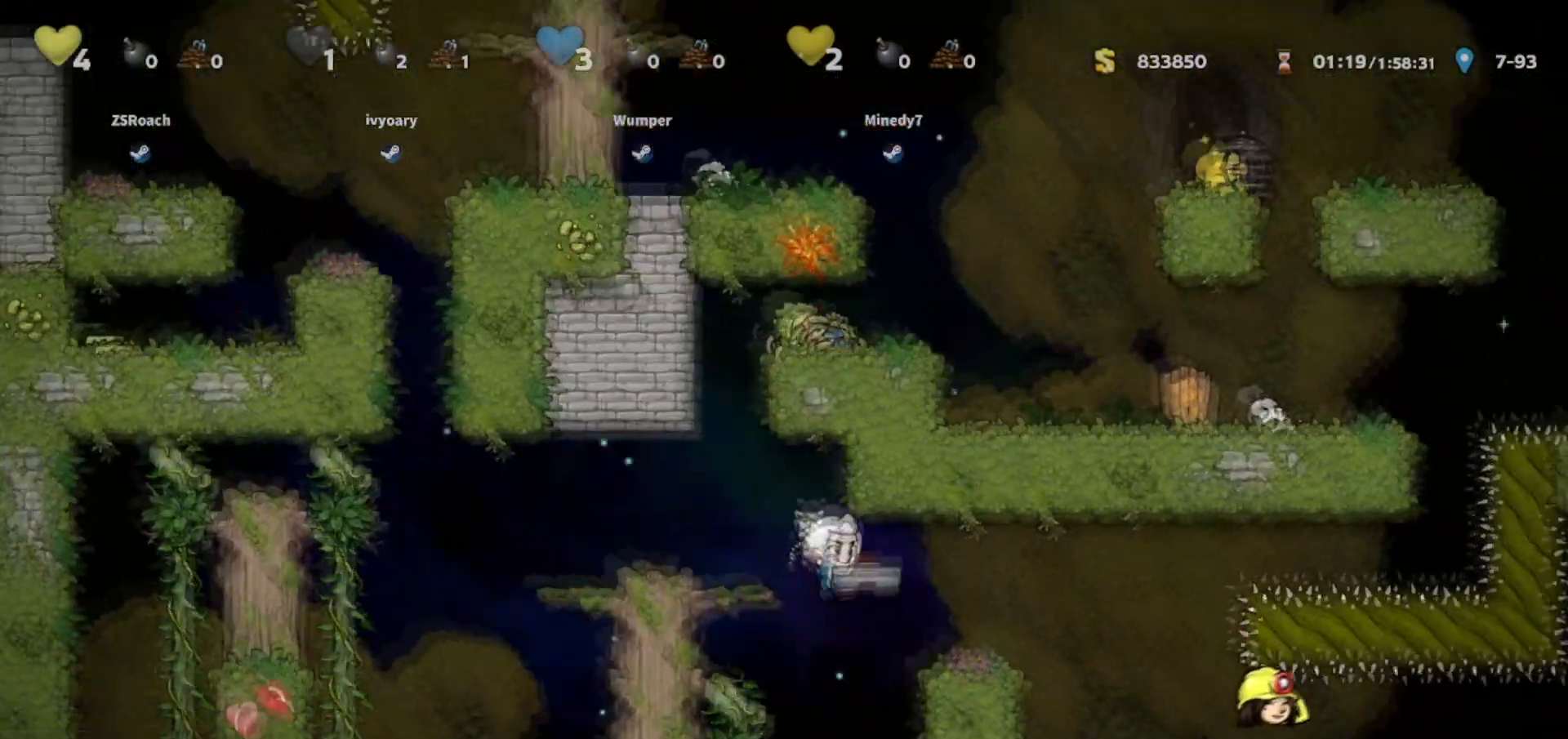
{"keys": ["walk"], "events": [[67, "walk", "down"], [234, "right", "up"]]}
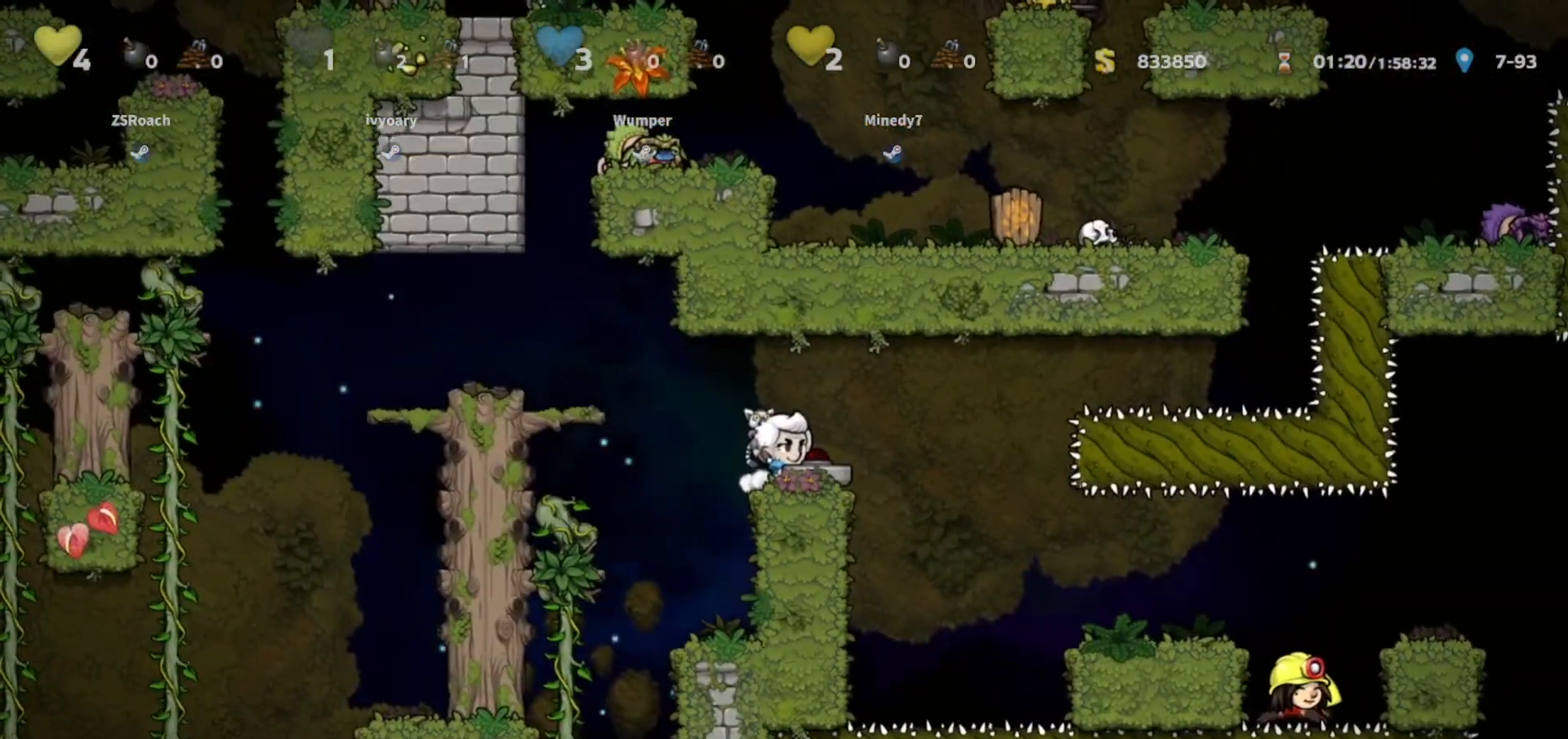
{"keys": ["up", "walk"], "events": [[367, "up", "down"]]}
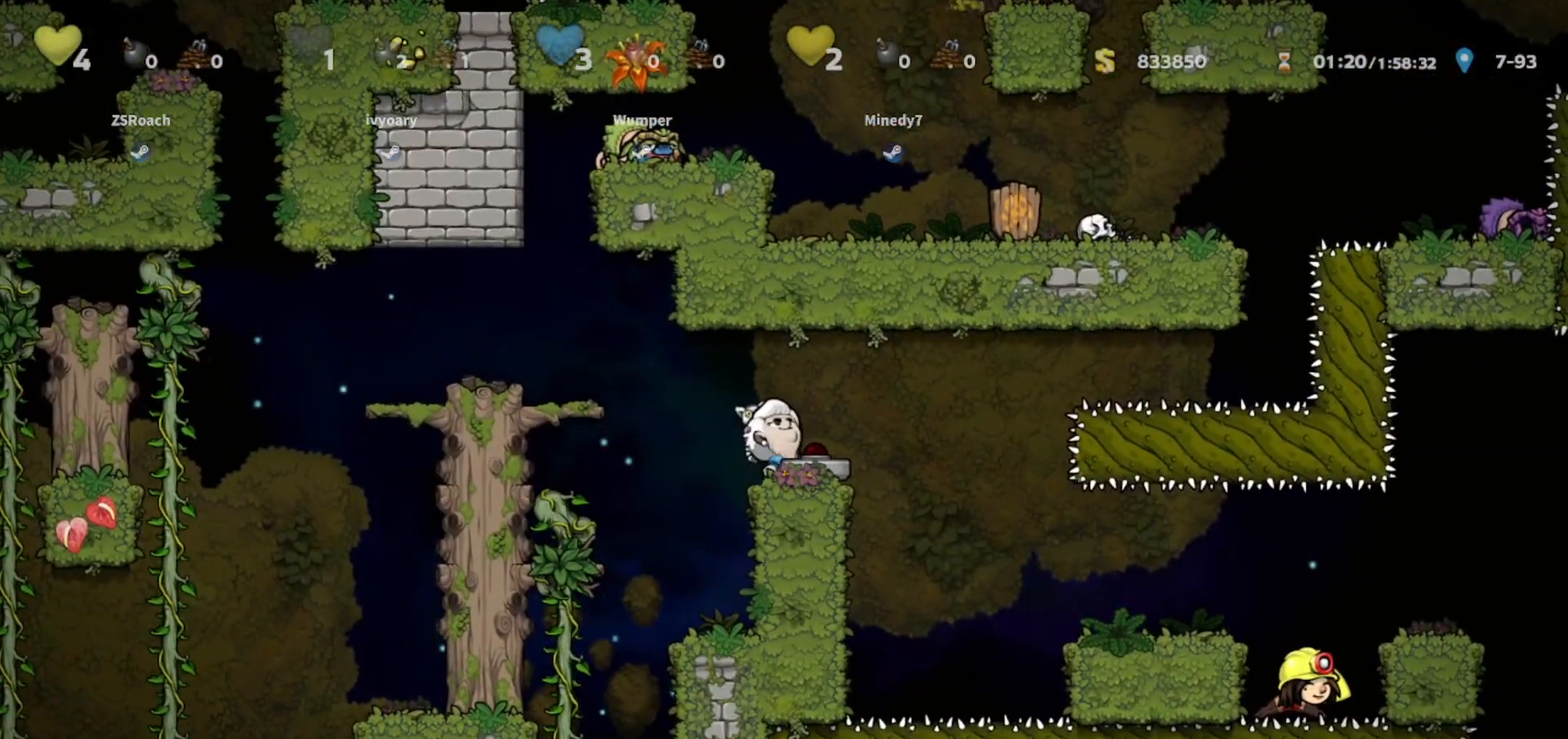
{"keys": ["up"], "events": [[34, "walk", "up"]]}
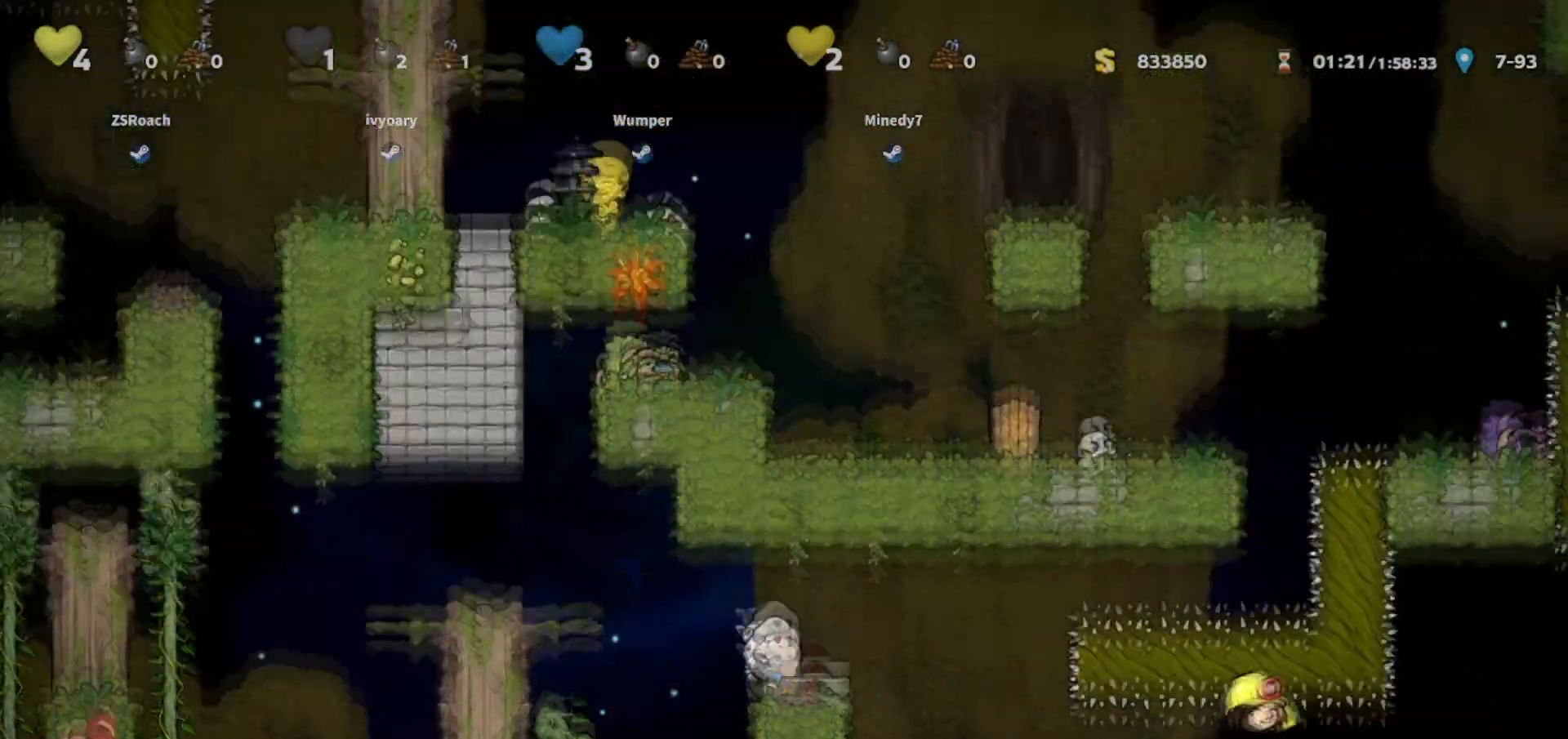
{"keys": ["up"], "events": []}
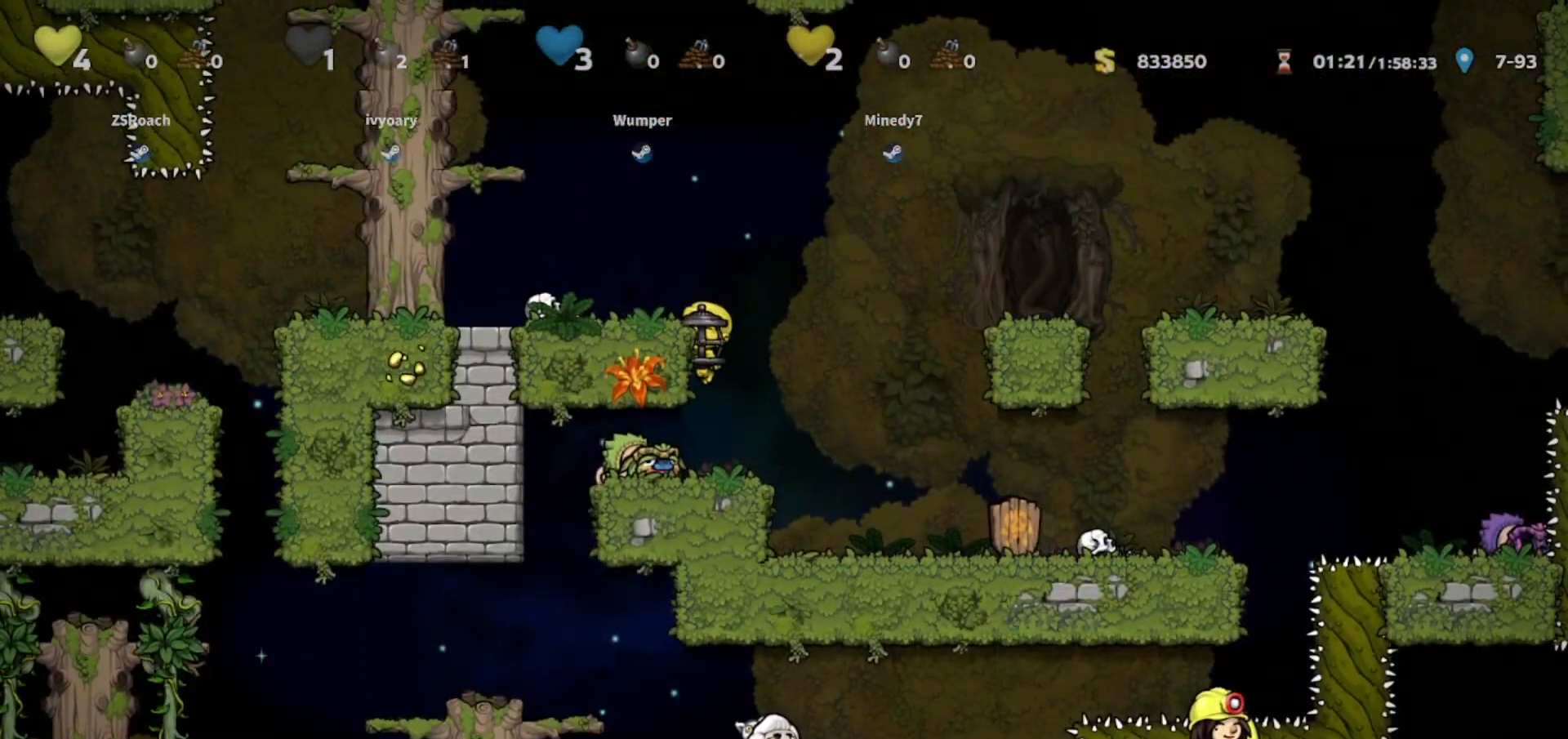
{"keys": [], "events": [[334, "up", "up"]]}
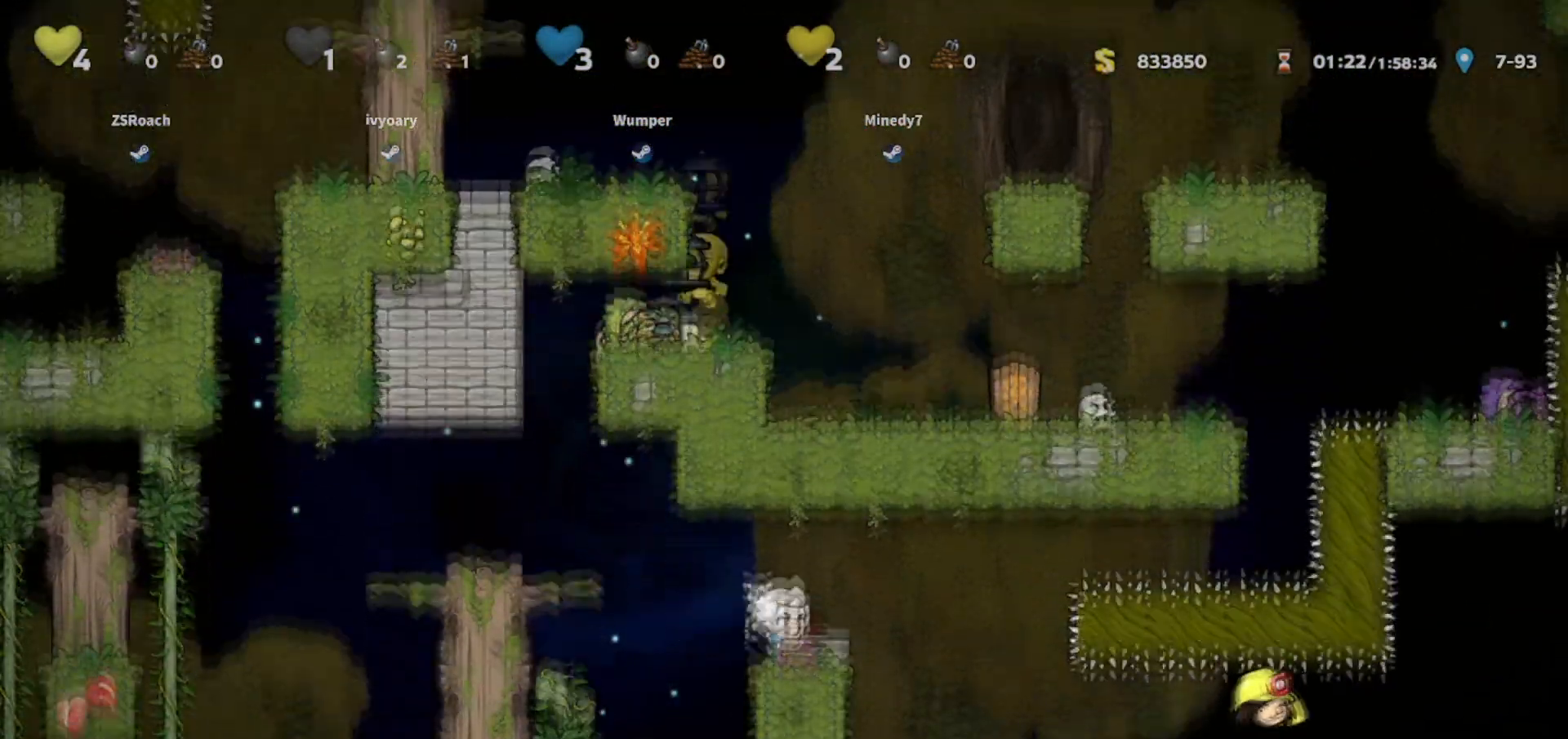
{"keys": ["walk"], "events": [[367, "walk", "down"]]}
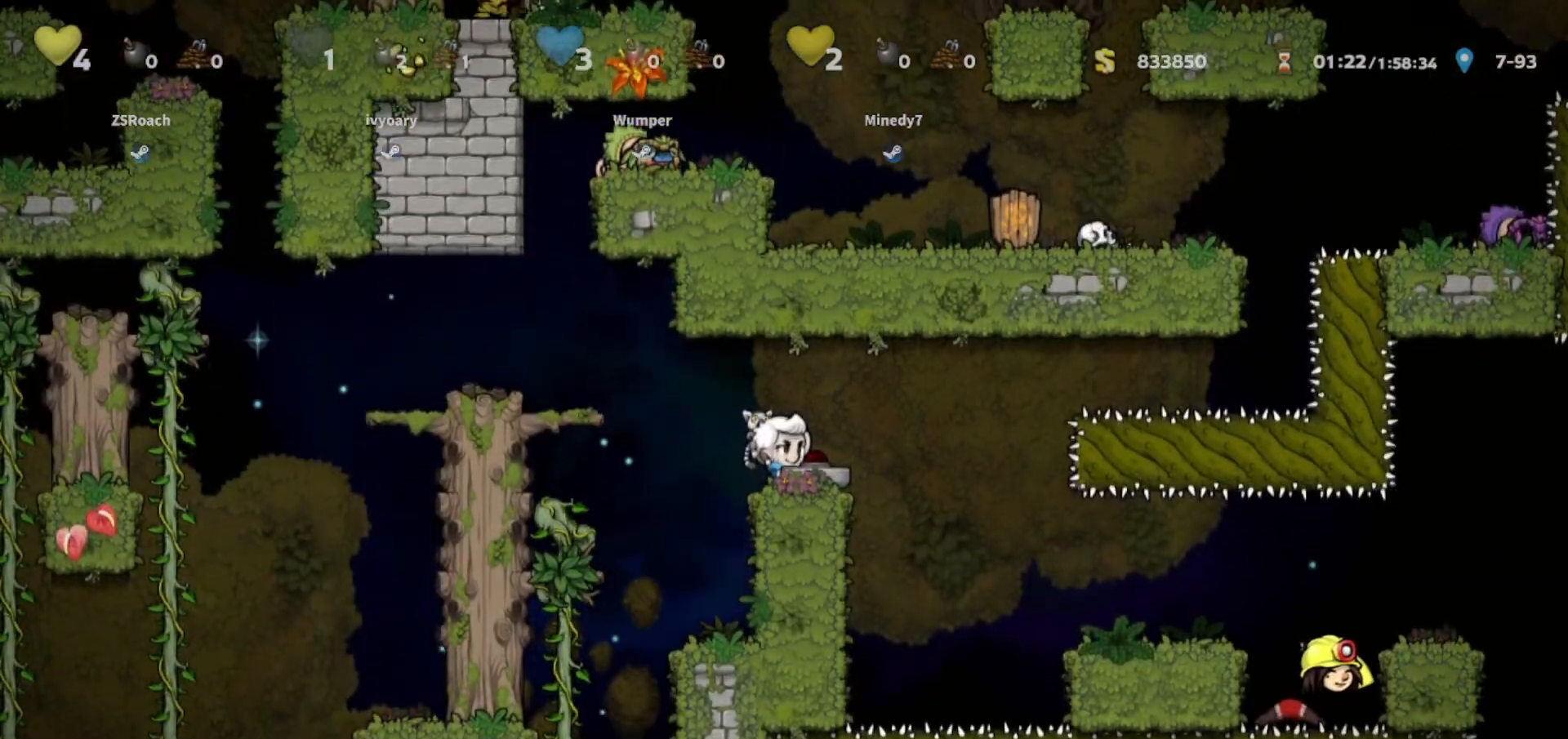
{"keys": [], "events": [[401, "up", "down"], [434, "walk", "up"], [467, "up", "up"]]}
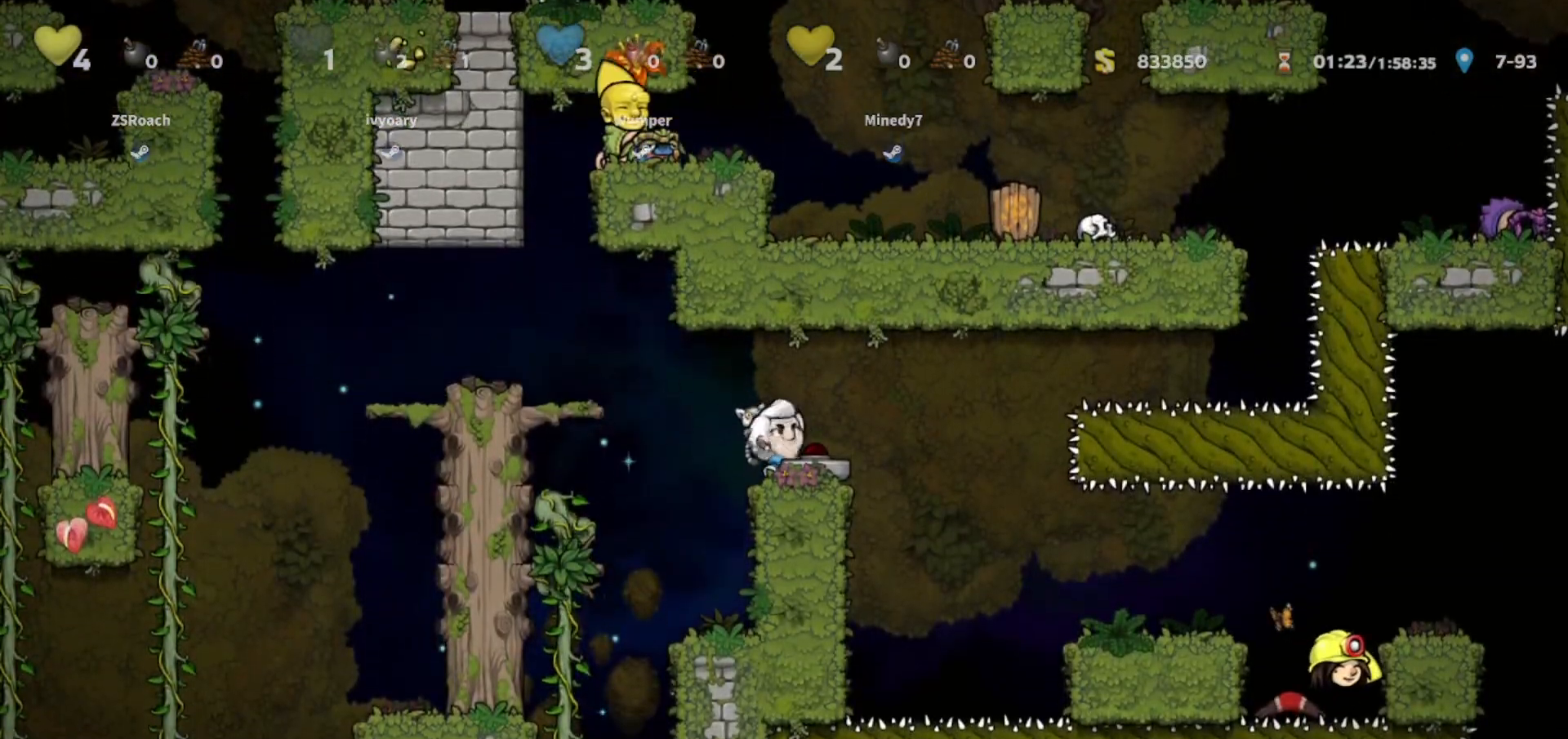
{"keys": ["left", "walk"], "events": [[33, "left", "down"], [133, "jump", "down"], [300, "jump", "up"], [467, "walk", "down"]]}
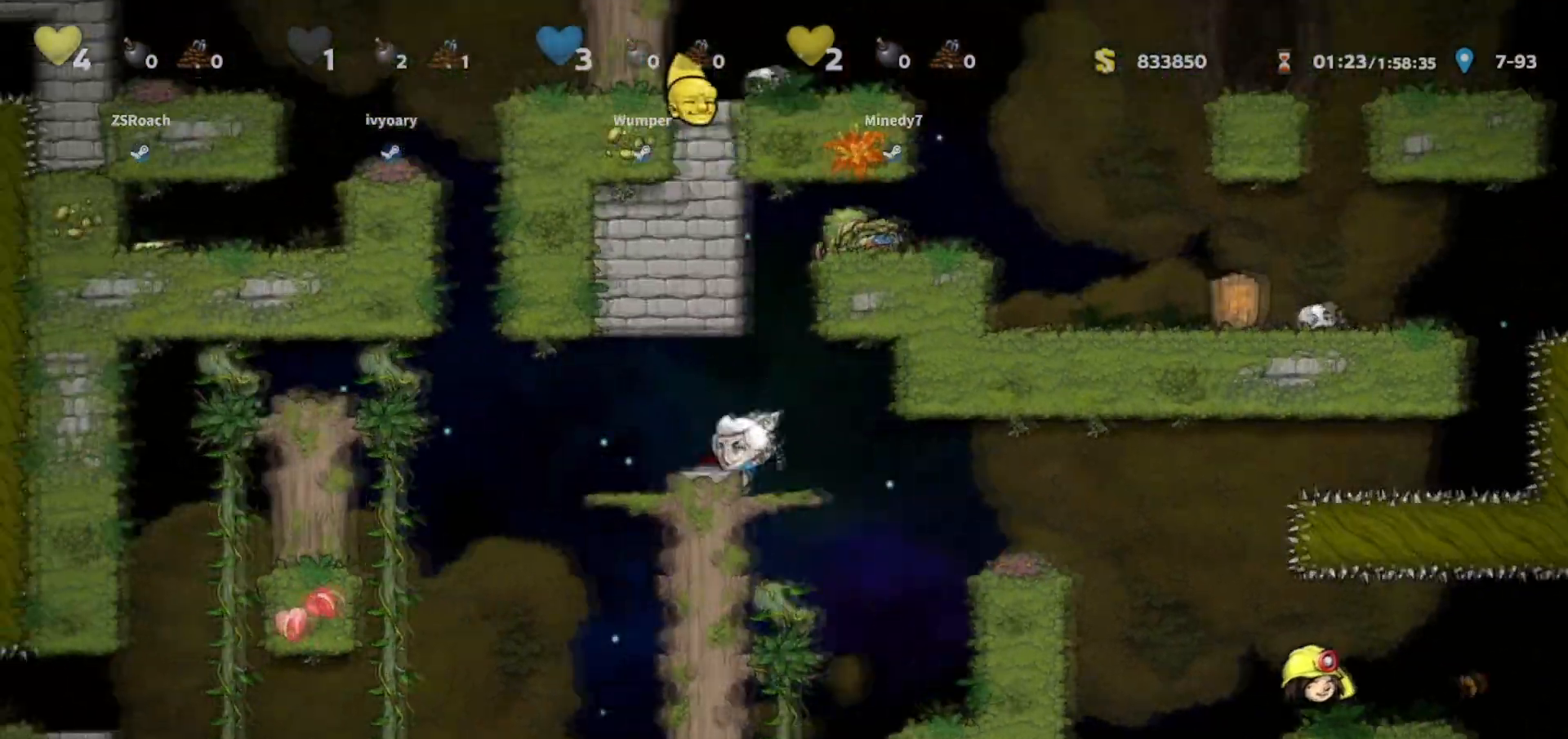
{"keys": ["left", "walk"], "events": [[100, "left", "up"], [501, "left", "down"]]}
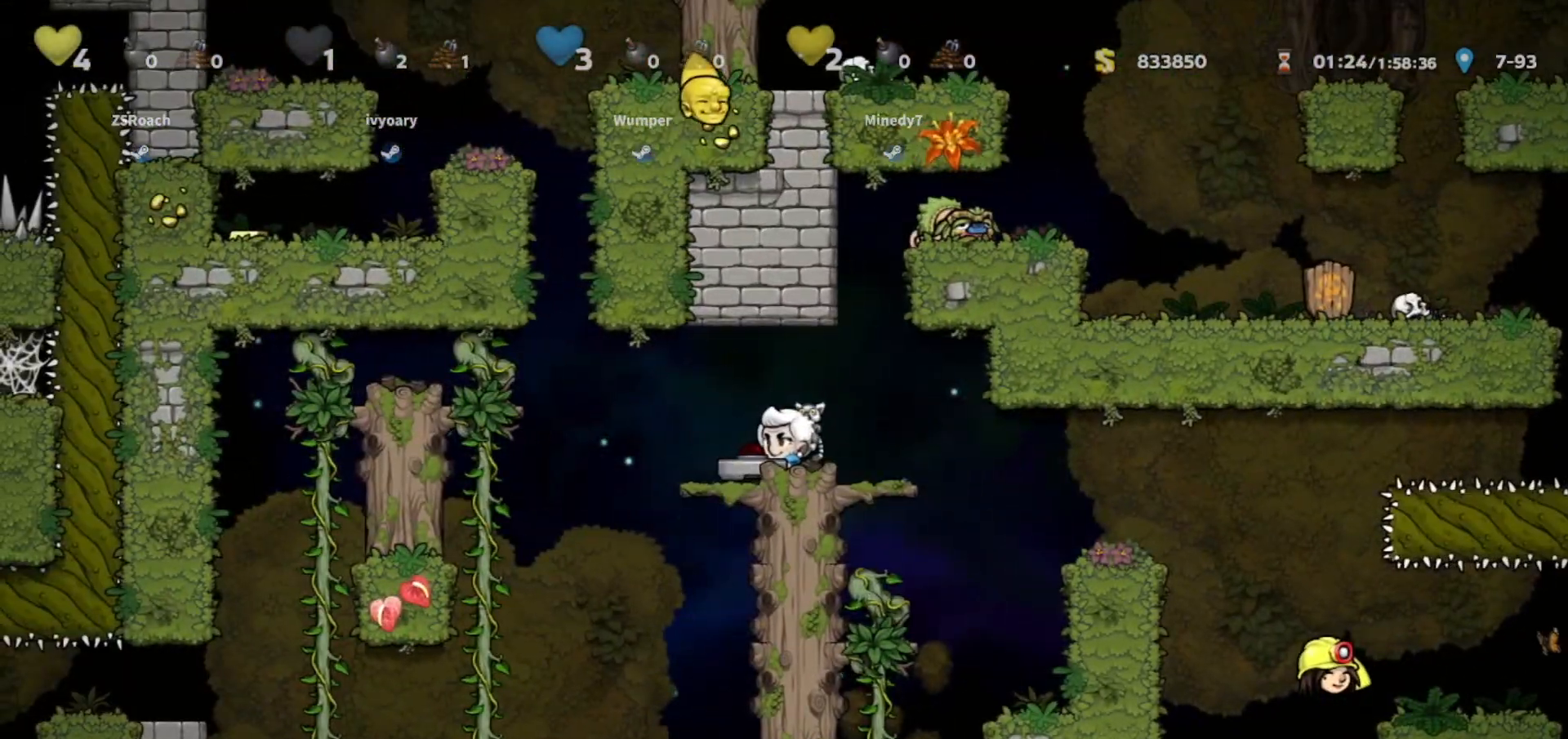
{"keys": ["left", "walk"], "events": [[33, "walk", "up"], [200, "jump", "down"], [367, "jump", "up"], [500, "walk", "down"]]}
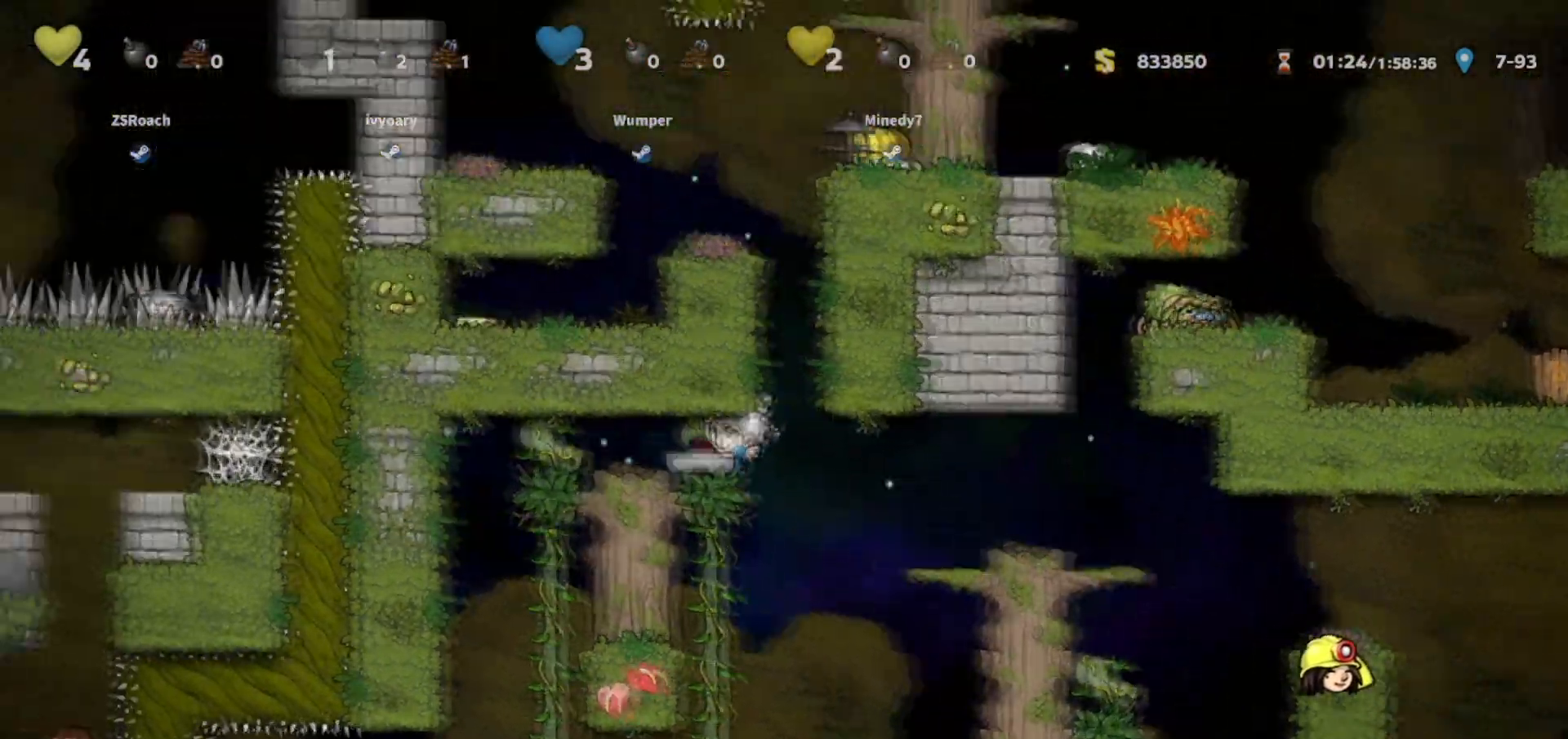
{"keys": ["up", "walk"], "events": [[34, "up", "down"], [67, "left", "up"]]}
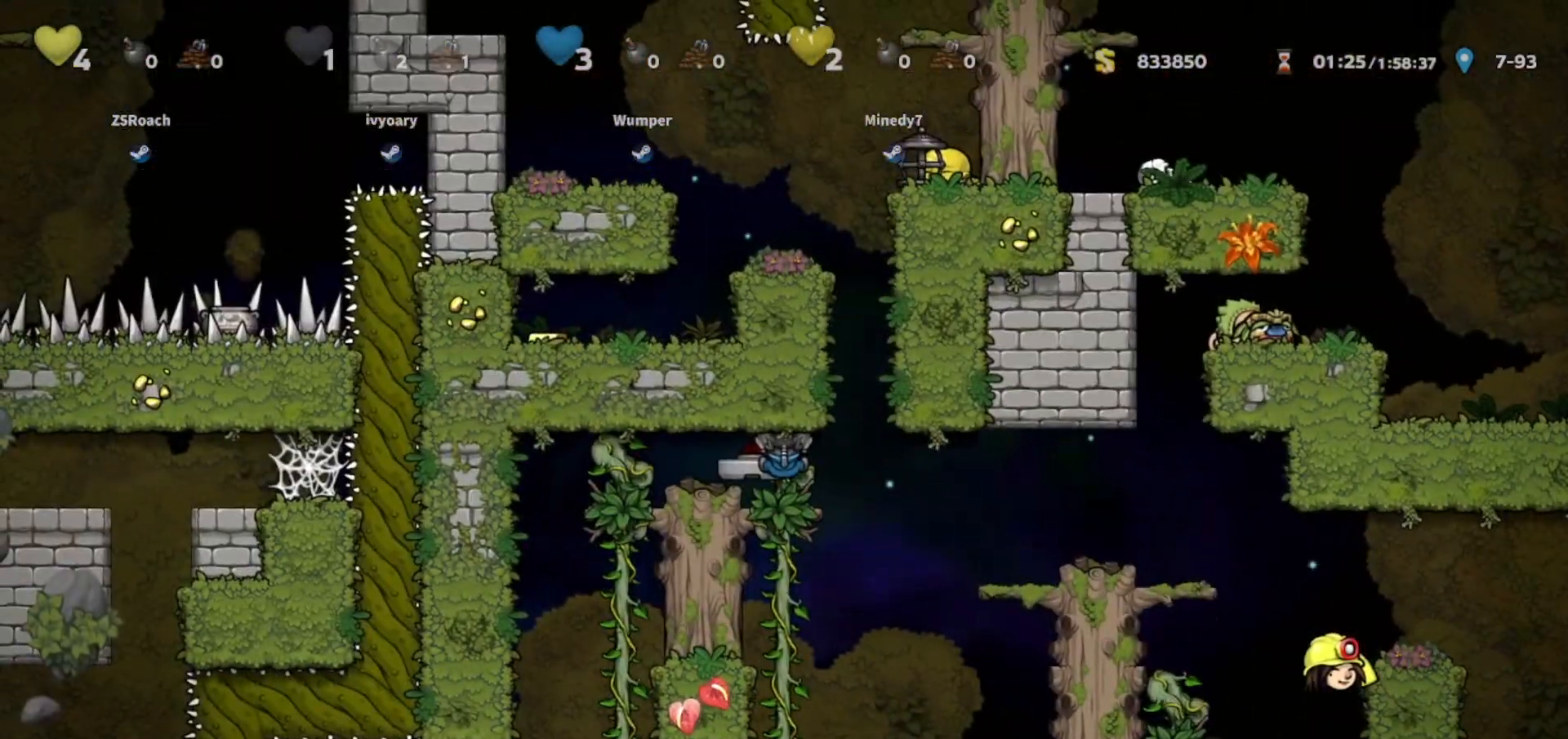
{"keys": ["up", "walk"]}
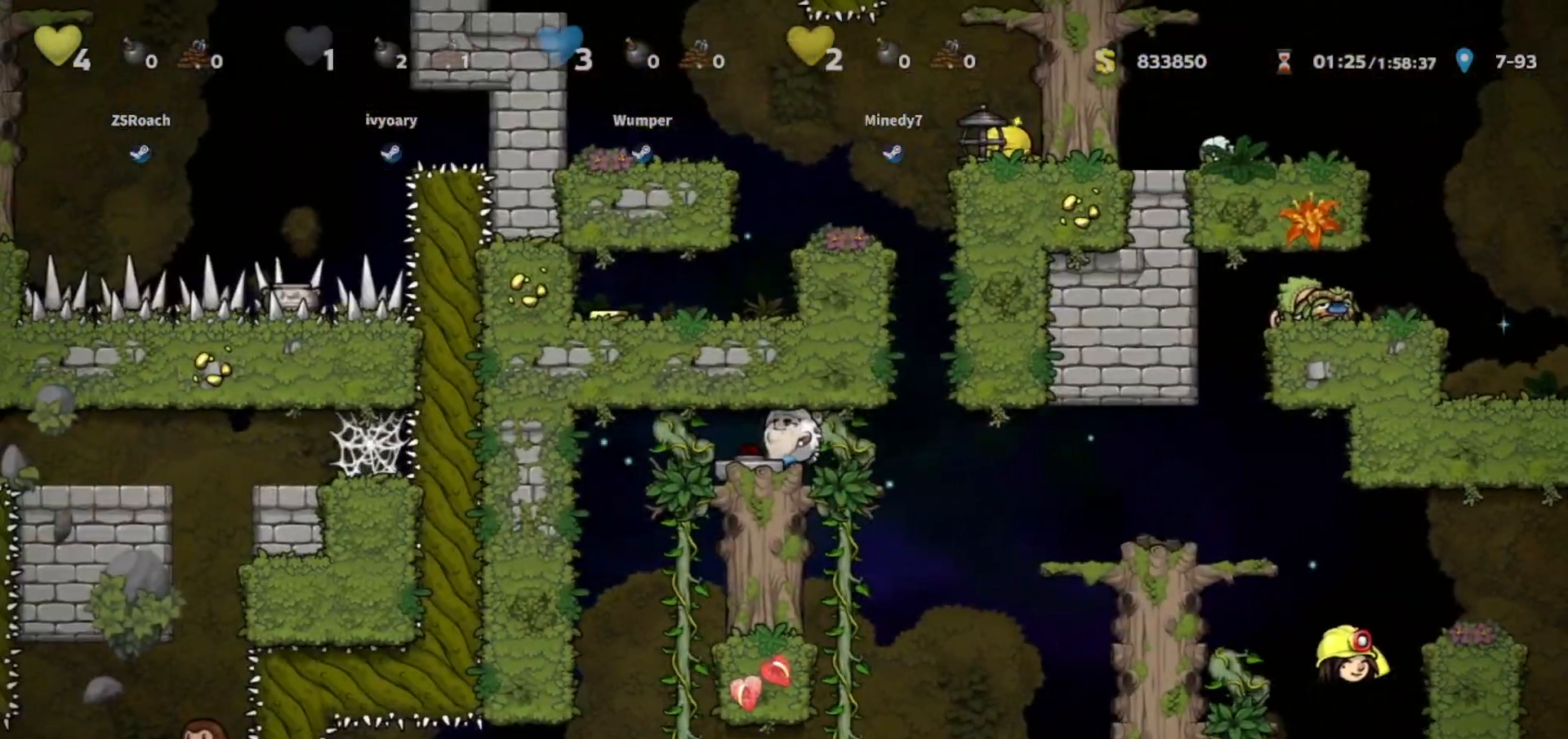
{"keys": ["right"], "events": [[401, "walk", "up"], [434, "right", "down"], [501, "up", "up"]]}
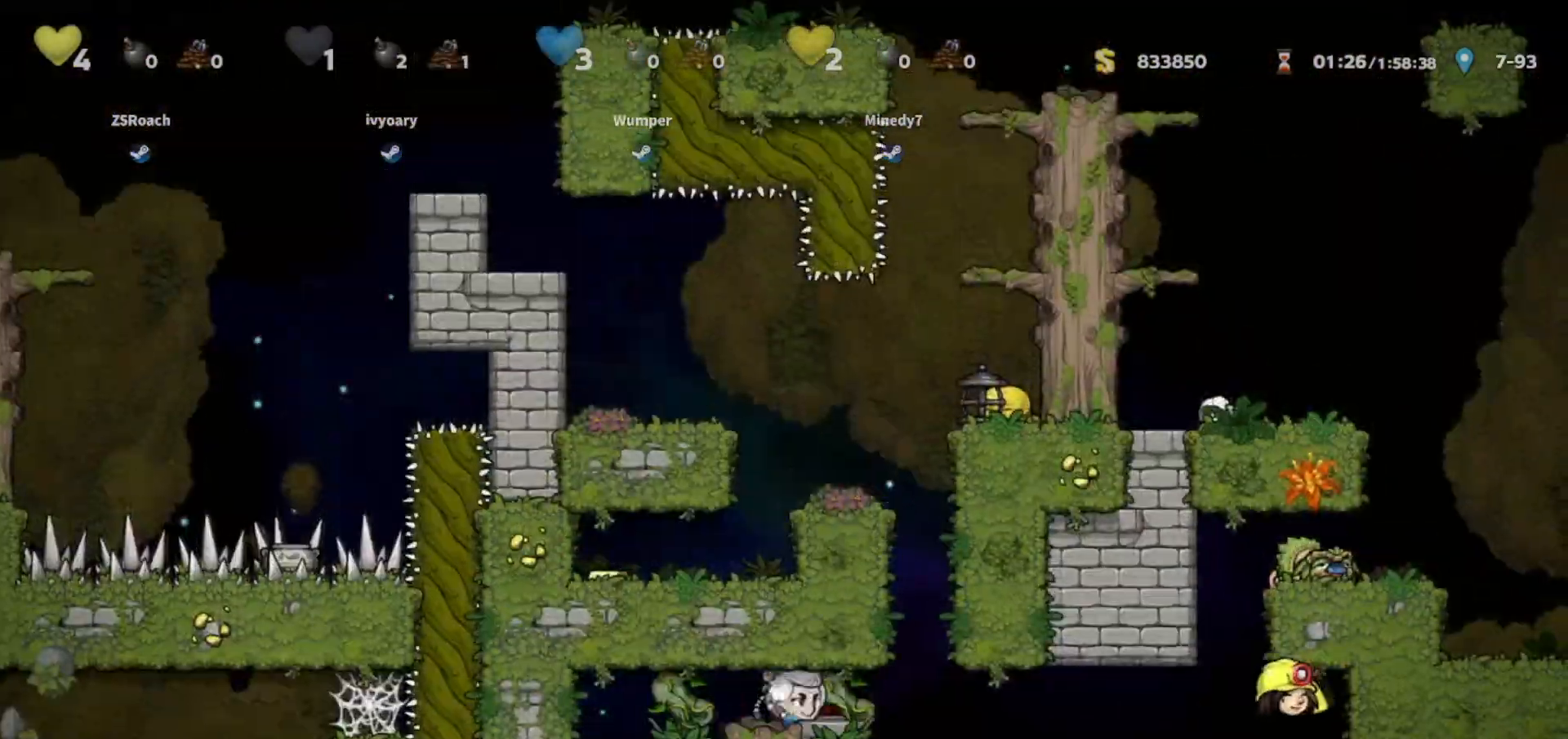
{"keys": ["right"], "events": []}
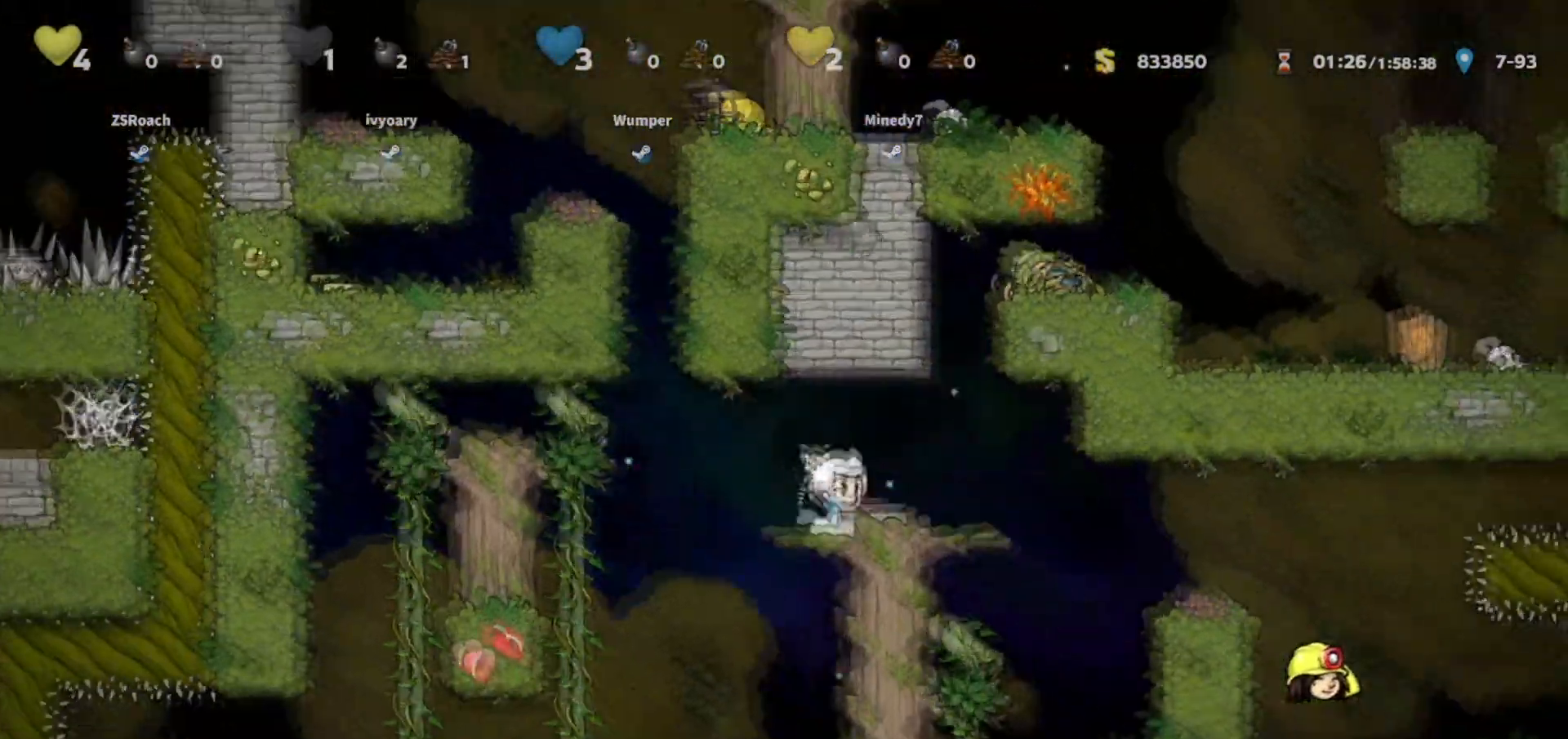
{"keys": ["right", "walk"], "events": [[367, "walk", "down"]]}
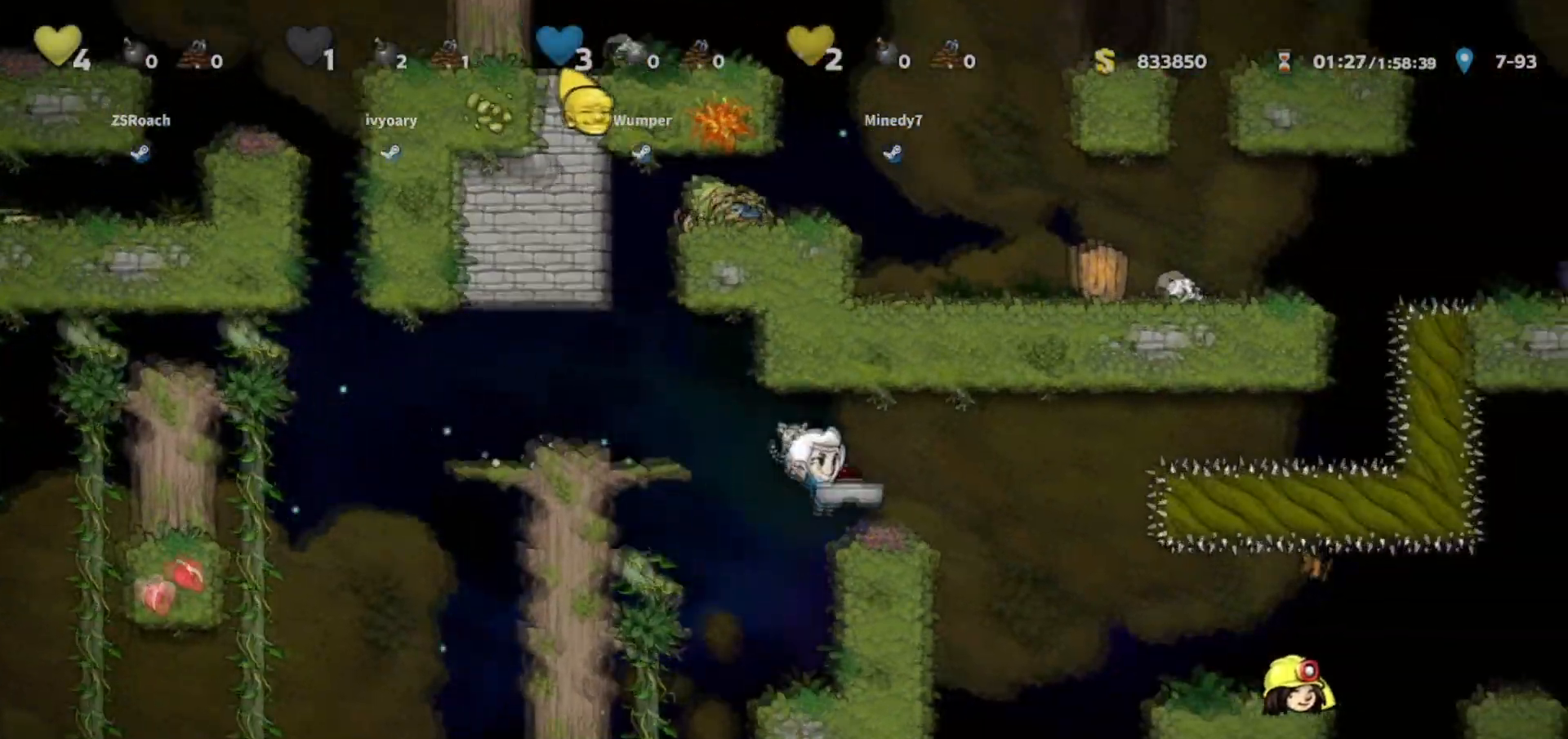
{"keys": ["right"], "events": [[66, "walk", "up"], [333, "walk", "down"], [433, "walk", "up"]]}